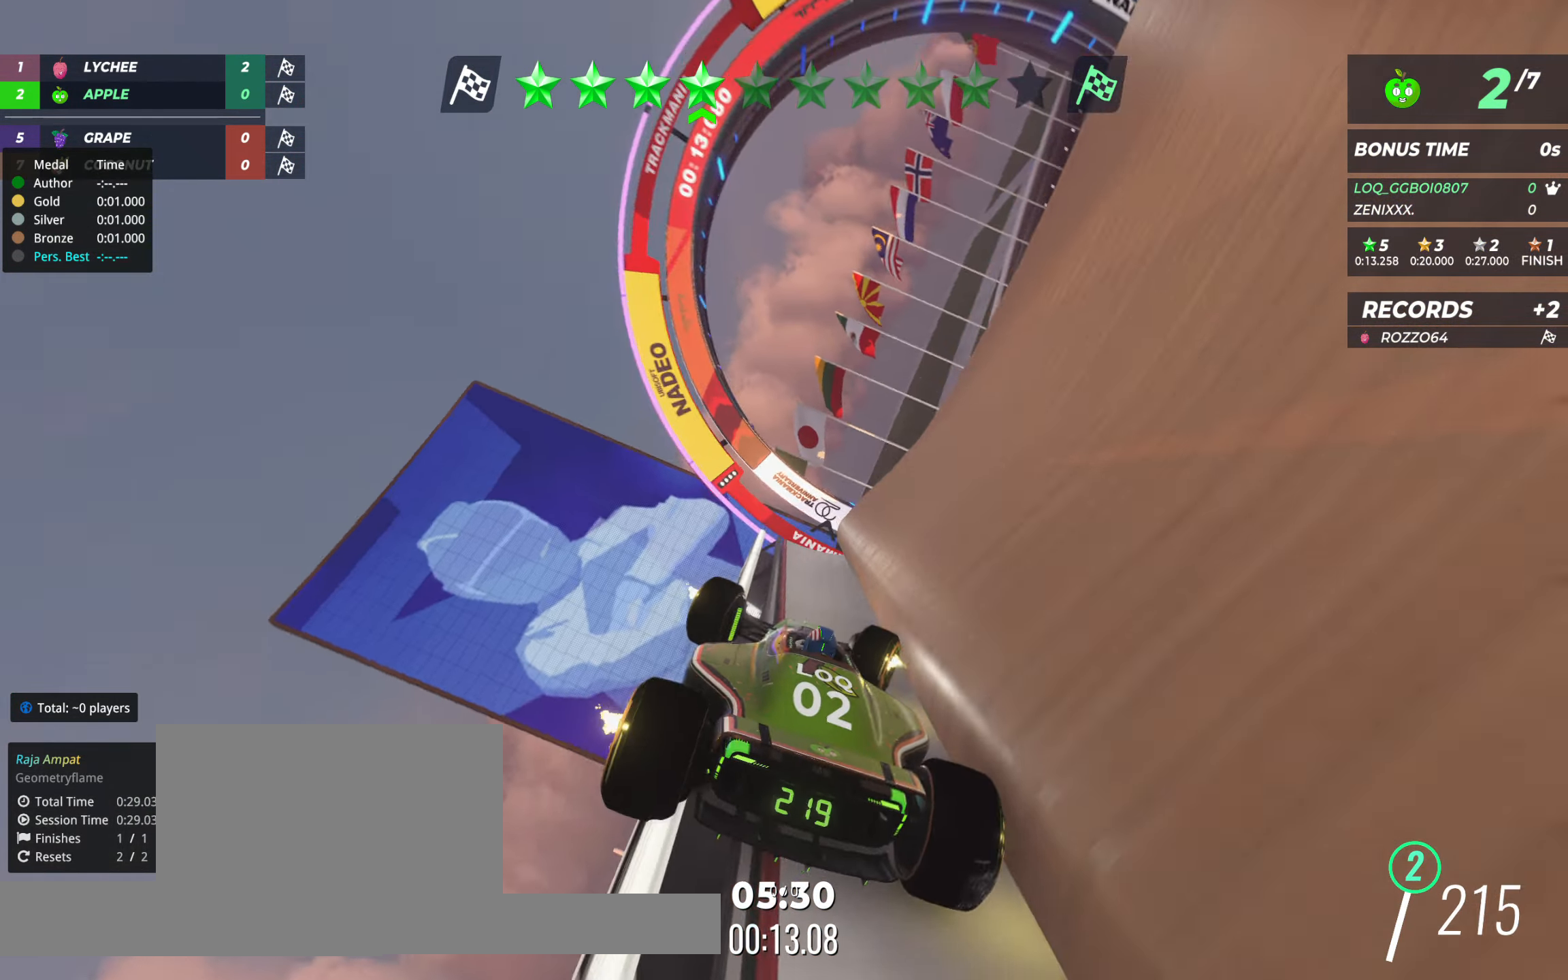
Gameplay with keyboard; each line is a JSON object with the keys held at the frame after it. "events" lists presses ("down") and releases ("up") of "down", "left", "right" and "up" between this image and that frame as [ms after this image, input, new state], when the widget could be followed in between. No other keys are recorded. Mouse input is not recorded.
{"keys": ["right", "up"], "events": [[39, "right", "down"]]}
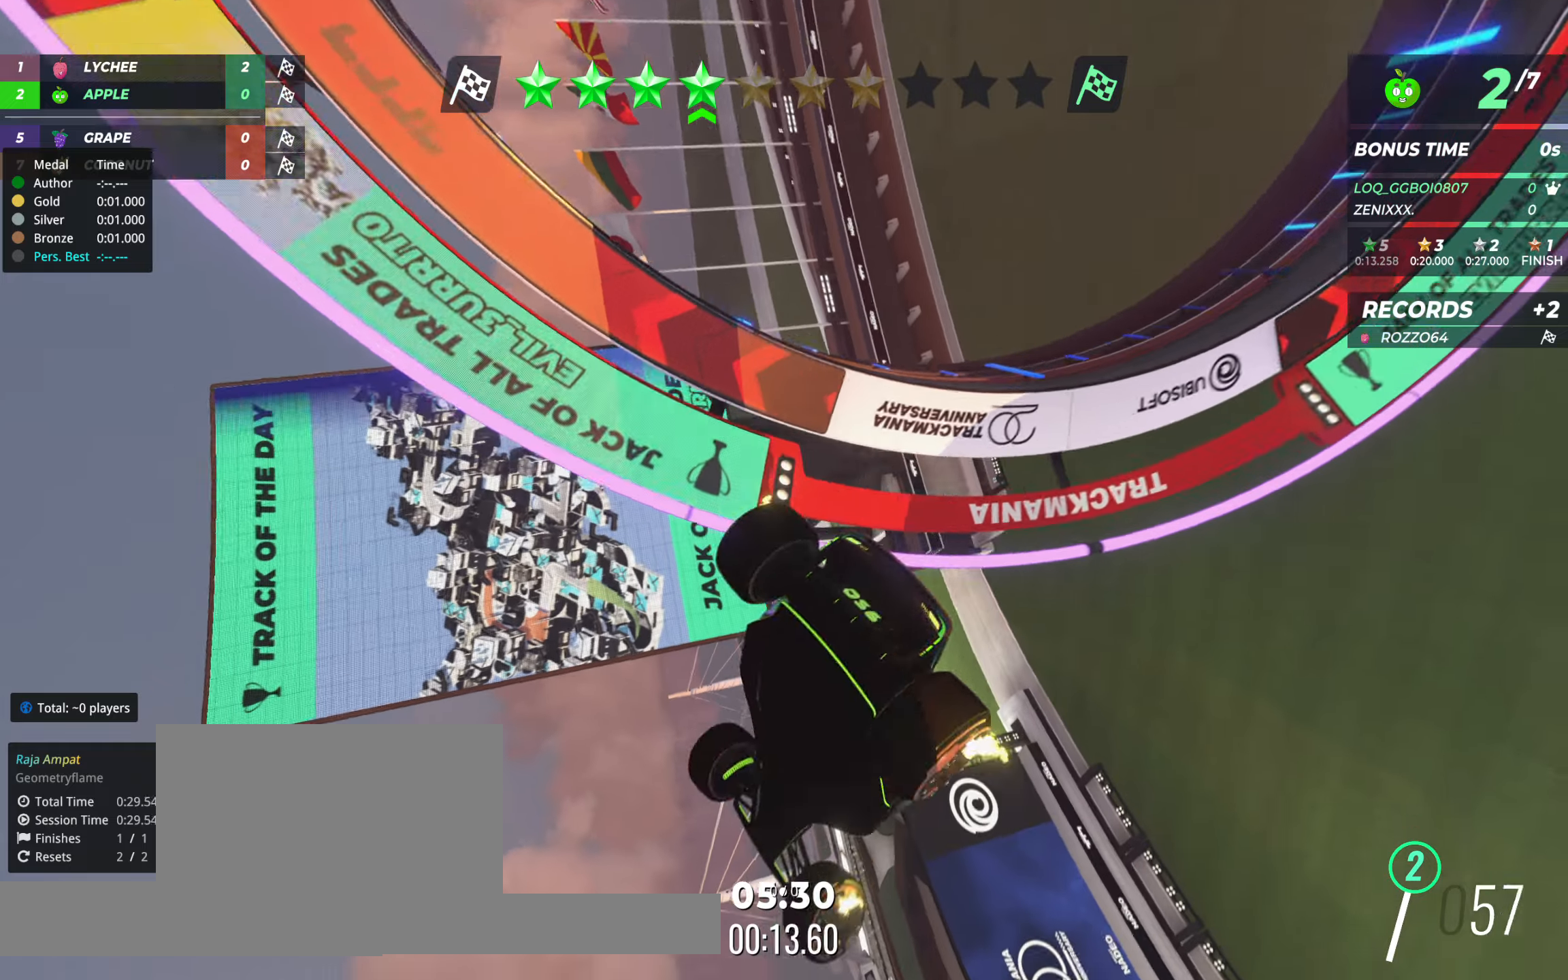
{"keys": [], "events": [[19, "right", "up"], [78, "up", "up"]]}
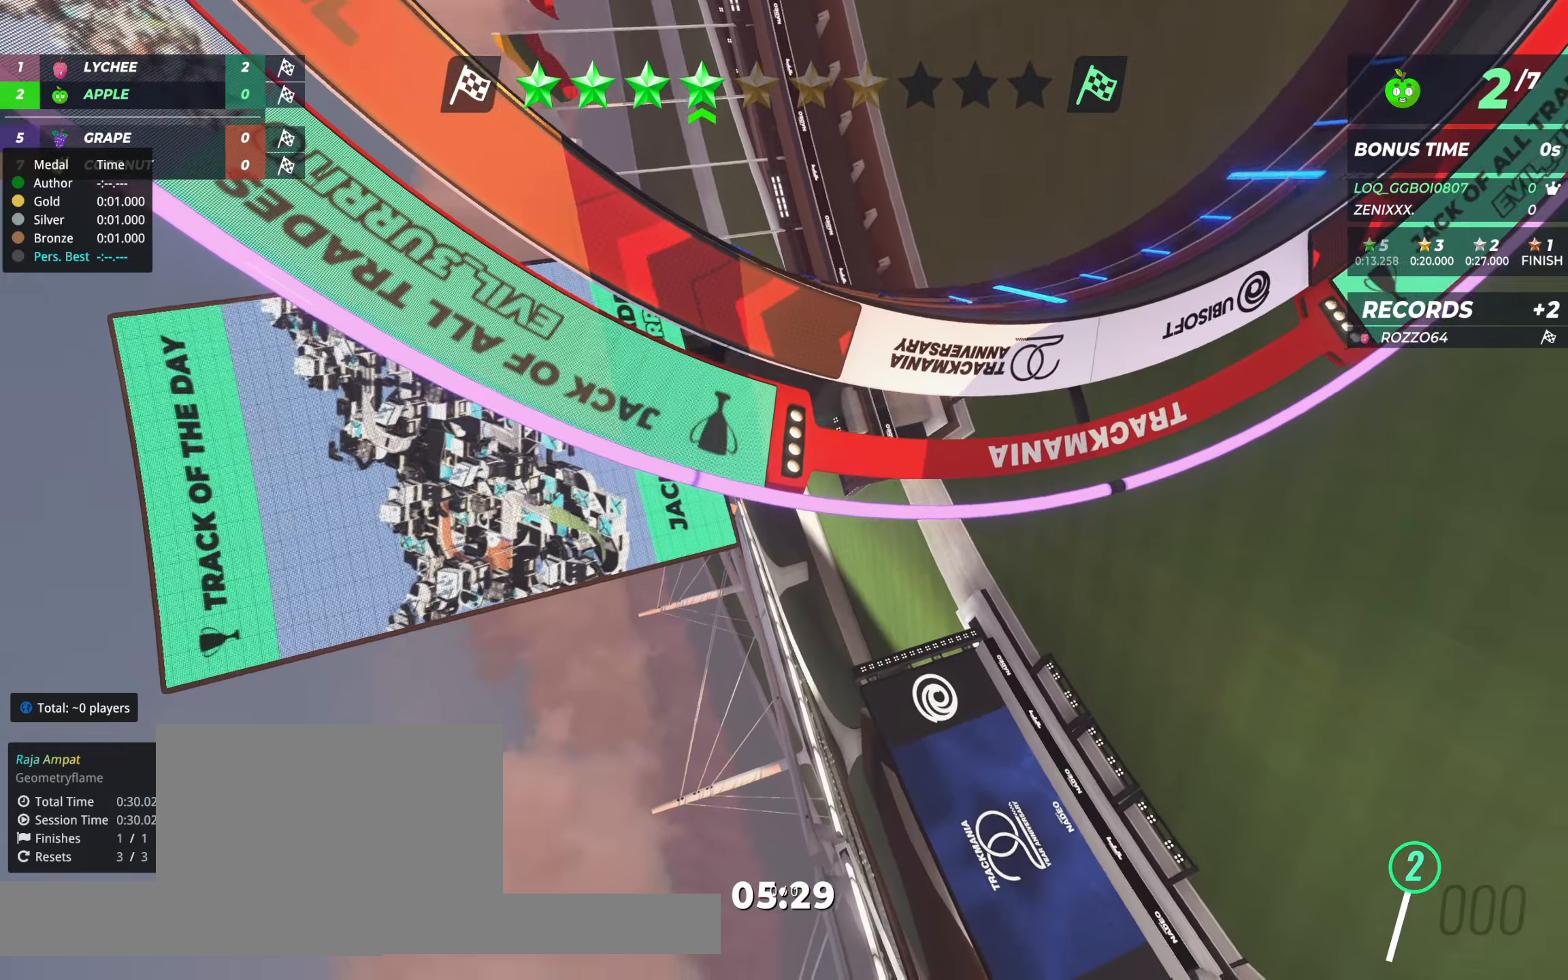
{"keys": [], "events": []}
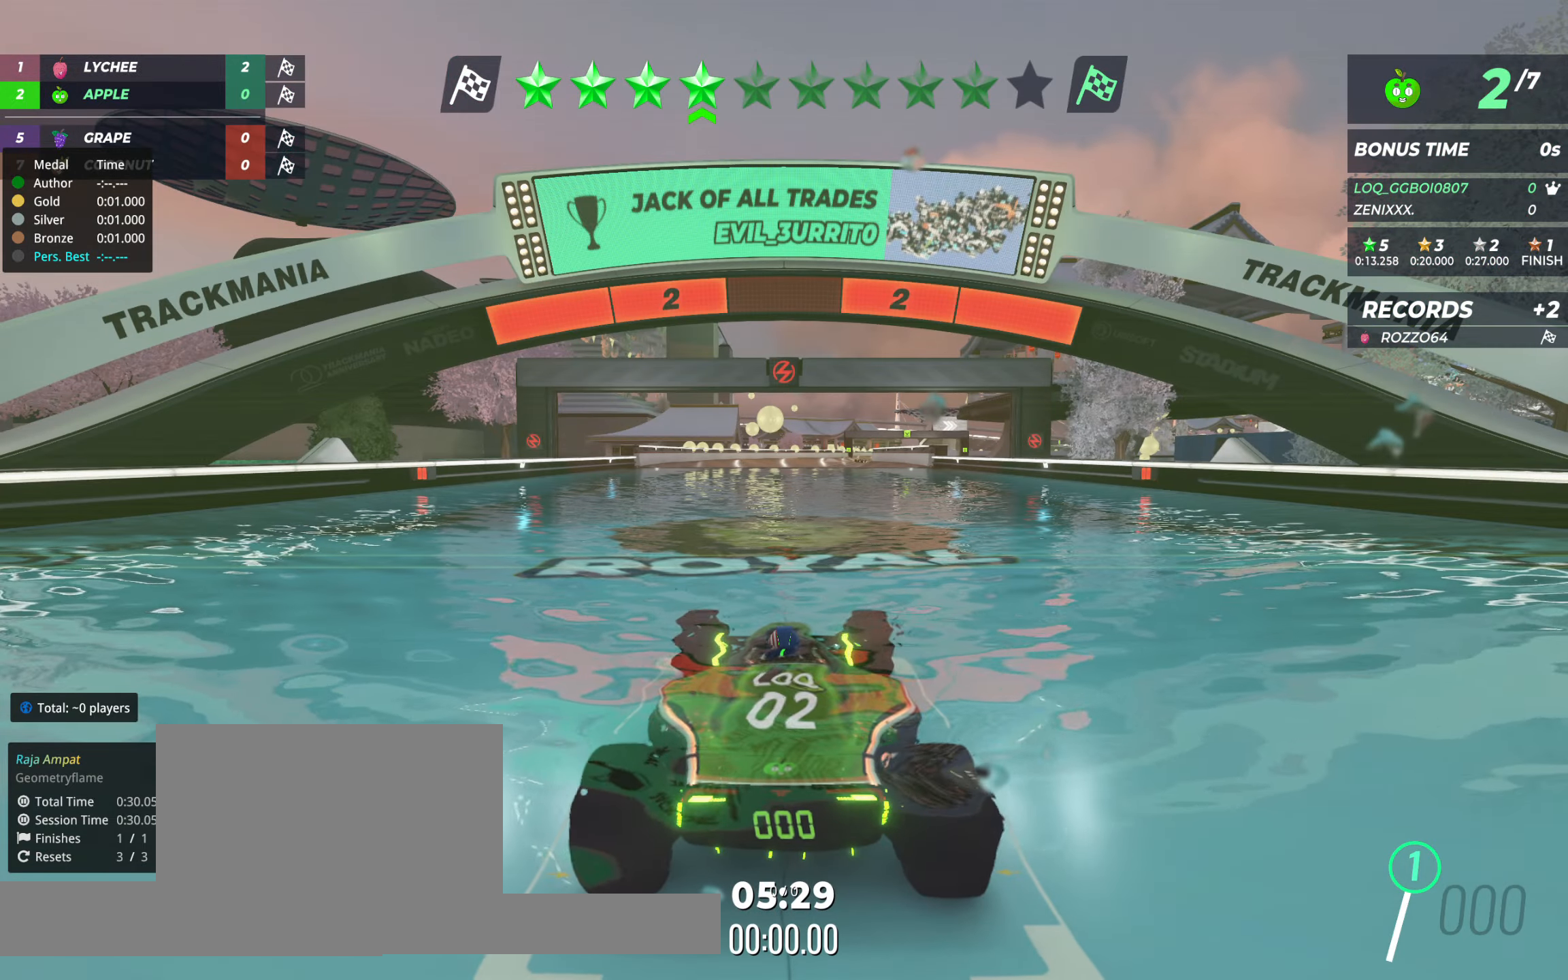
{"keys": [], "events": []}
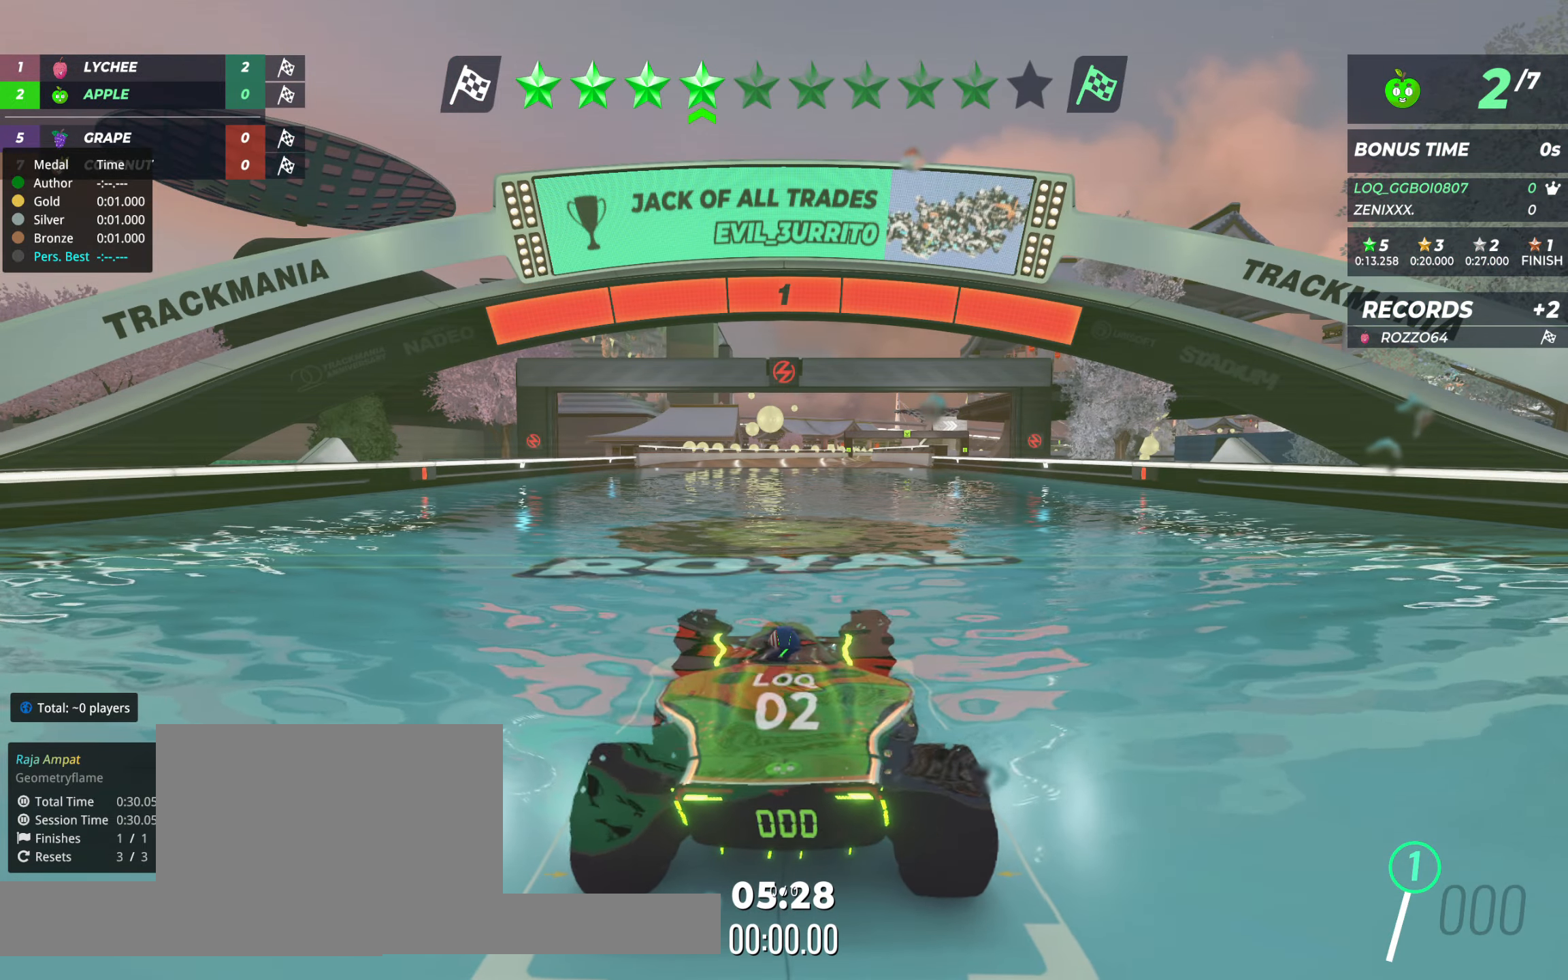
{"keys": ["up"], "events": [[117, "up", "down"]]}
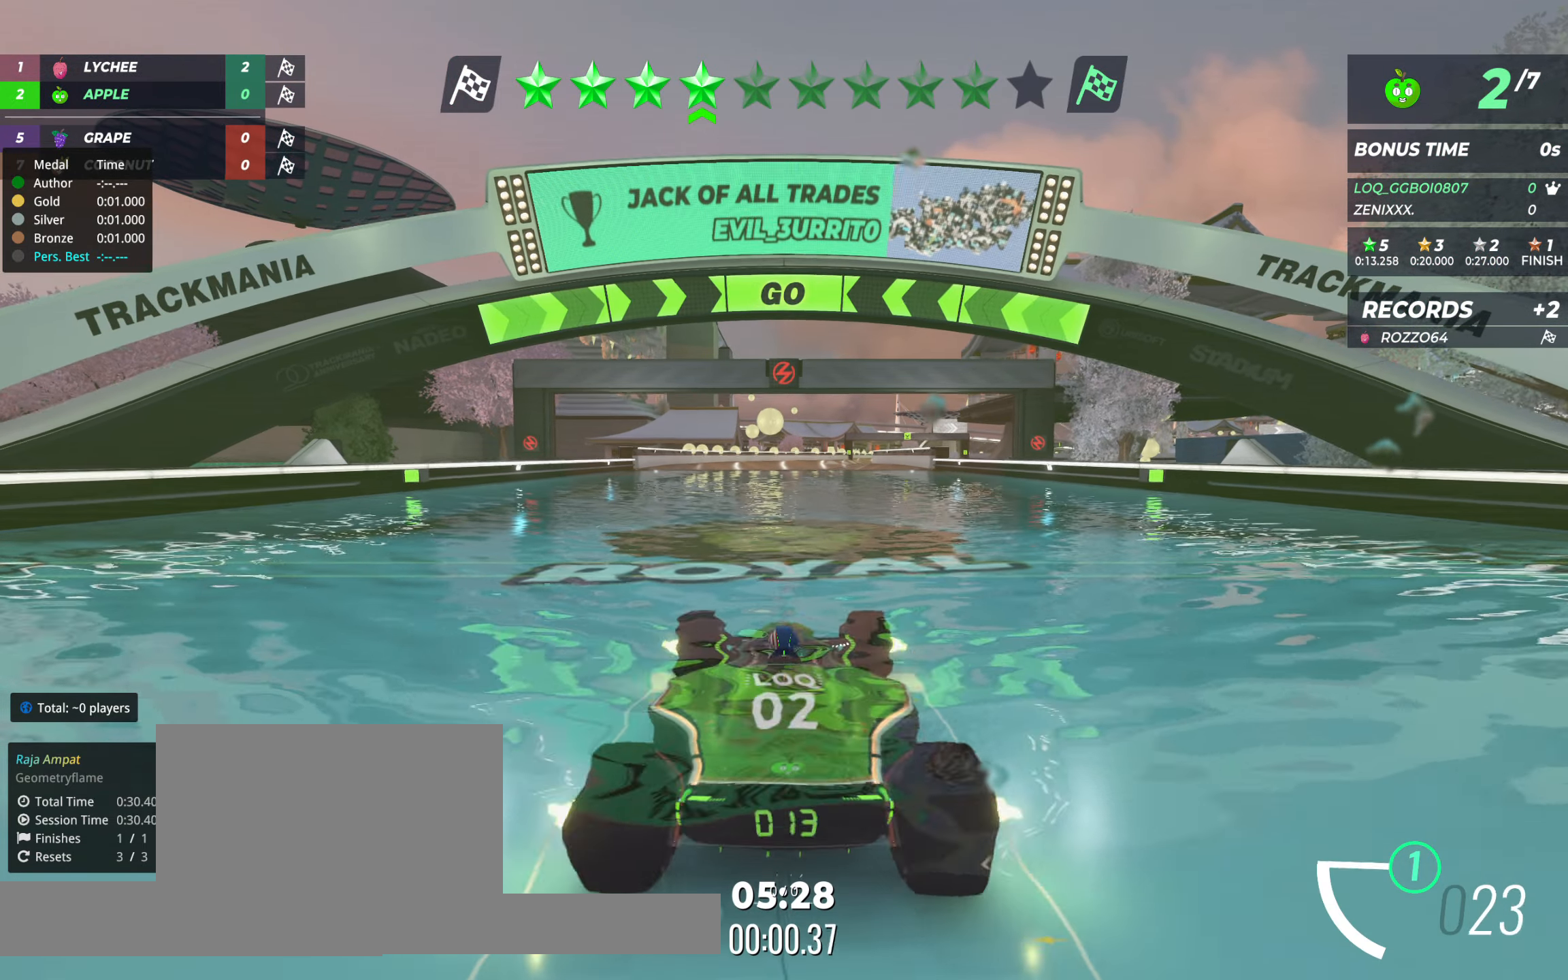
{"keys": ["up"], "events": []}
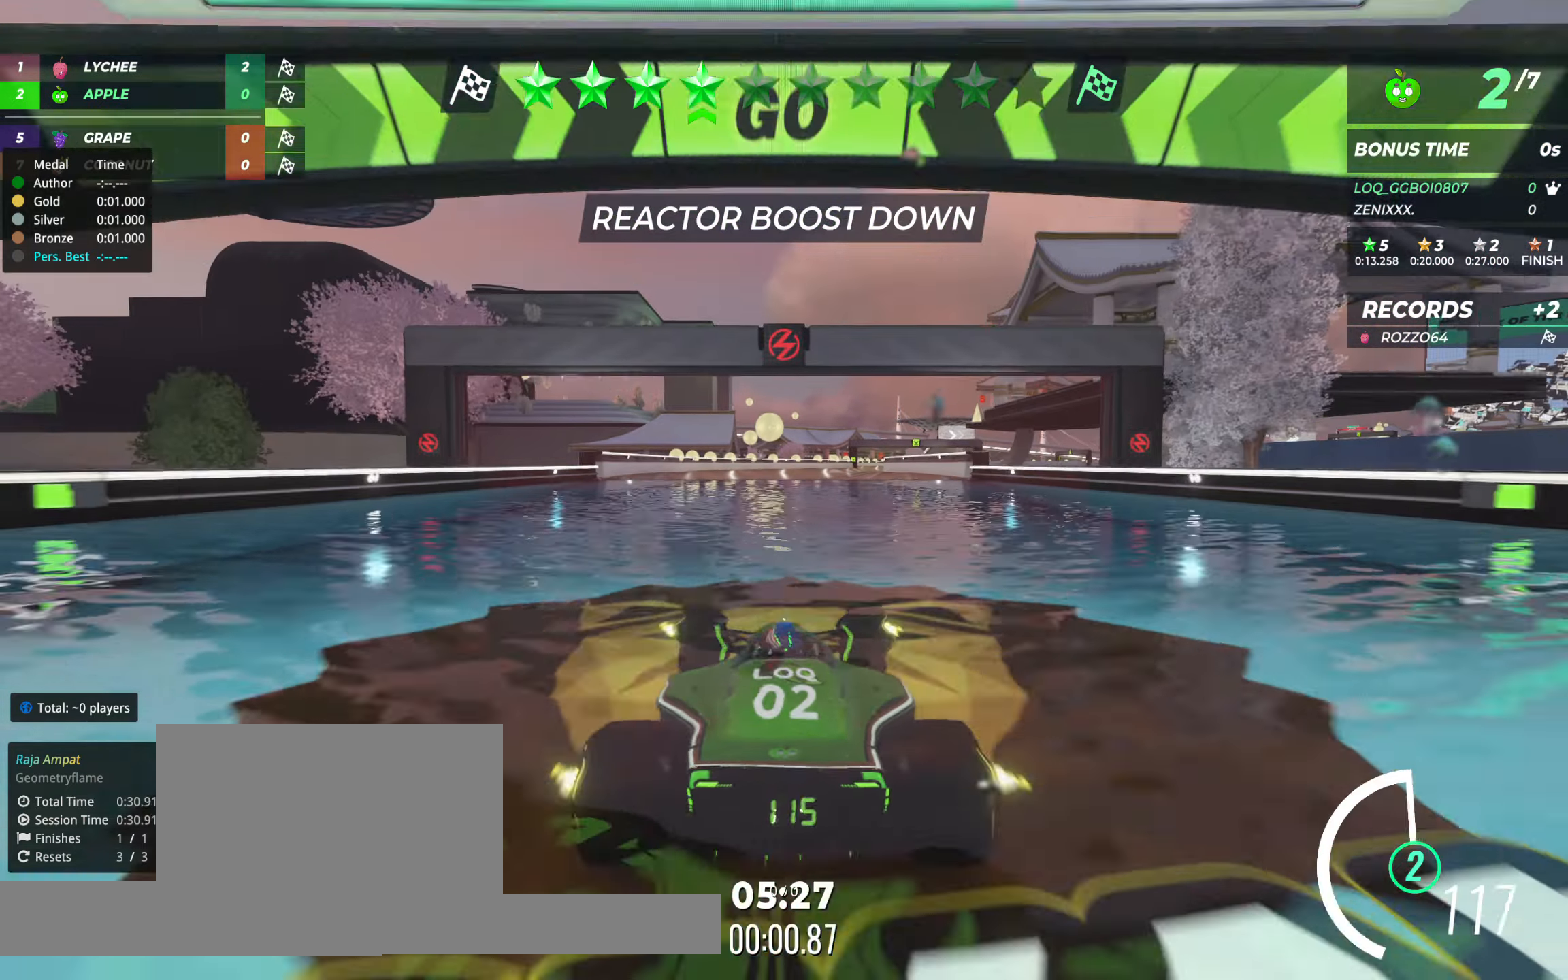
{"keys": ["up"], "events": [[311, "right", "down"], [350, "right", "up"]]}
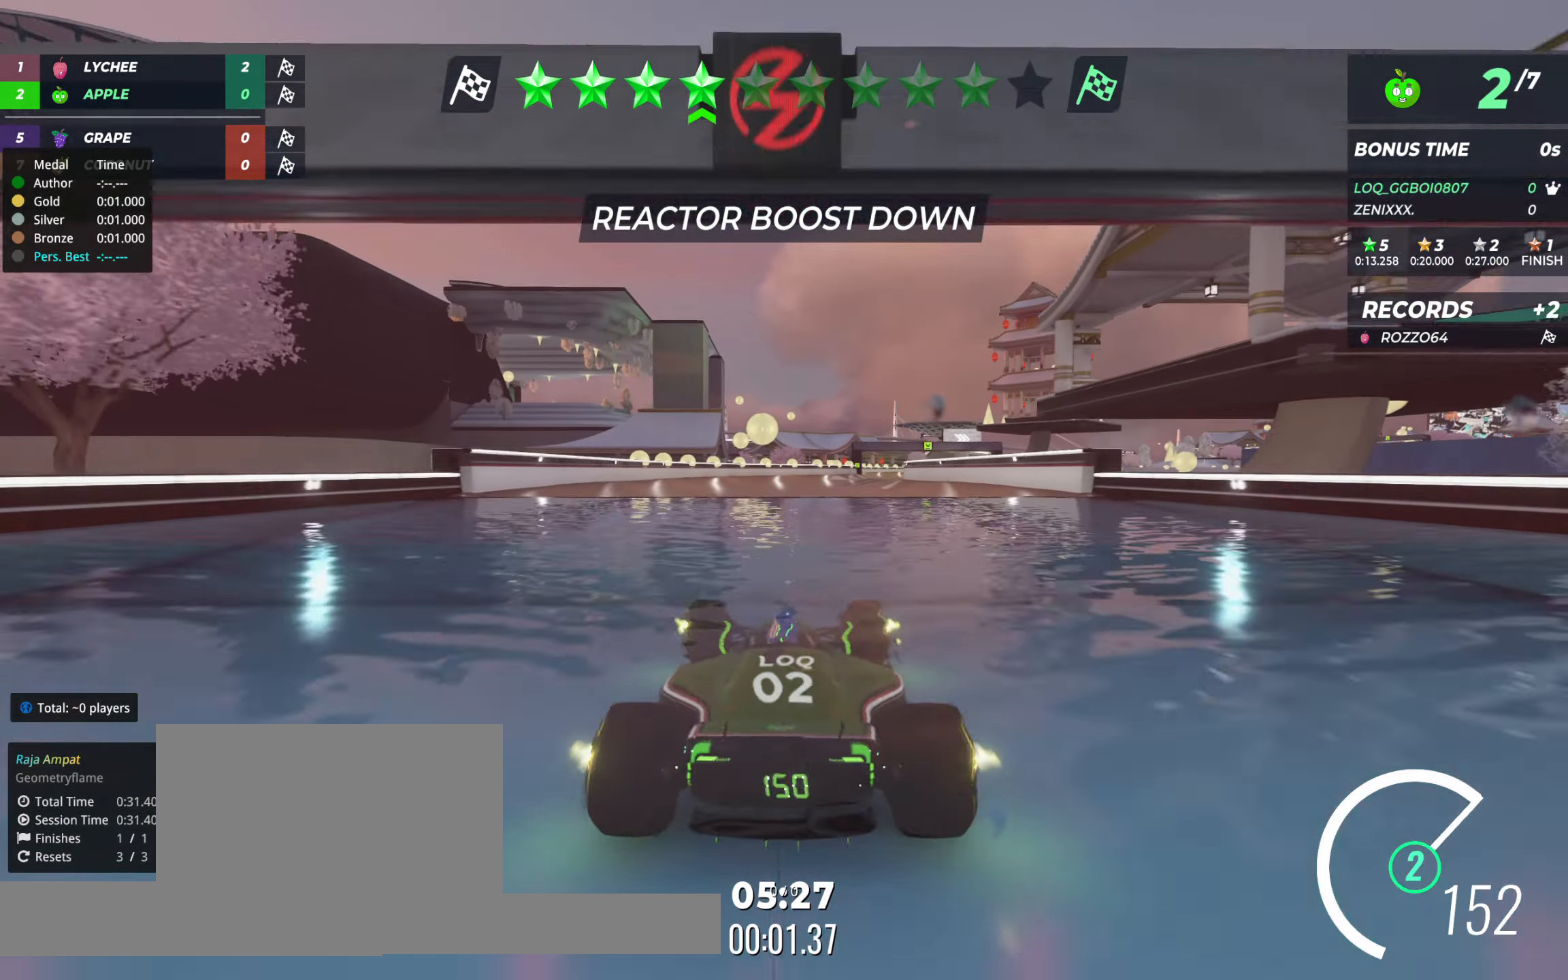
{"keys": ["up"], "events": [[330, "right", "down"], [389, "right", "up"]]}
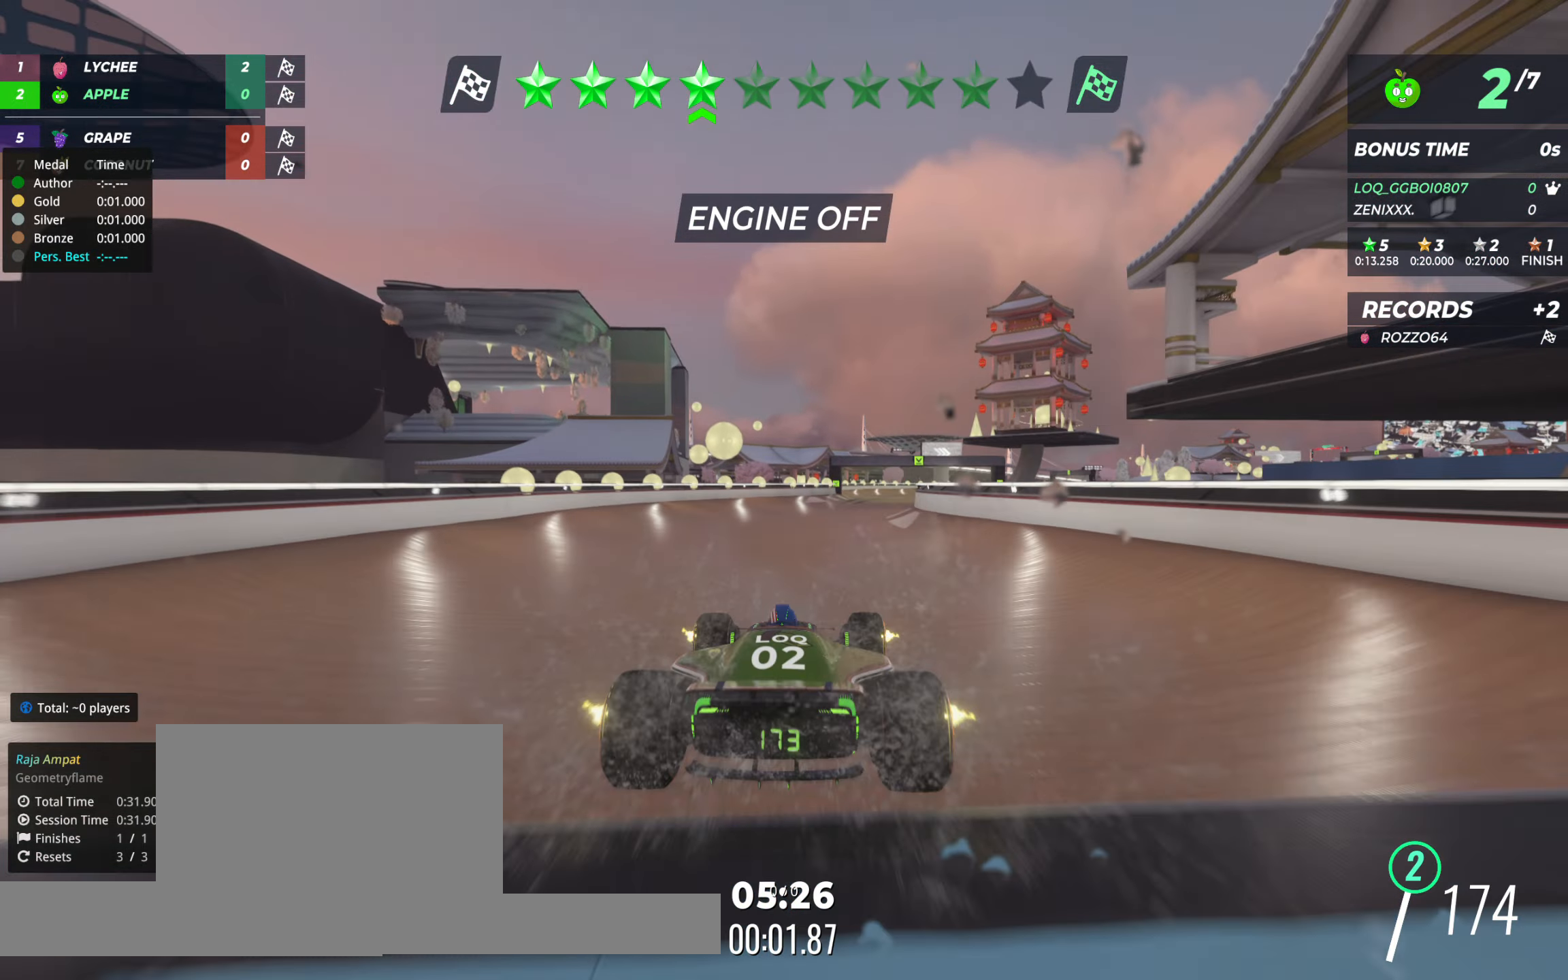
{"keys": ["right", "up"], "events": [[467, "right", "down"]]}
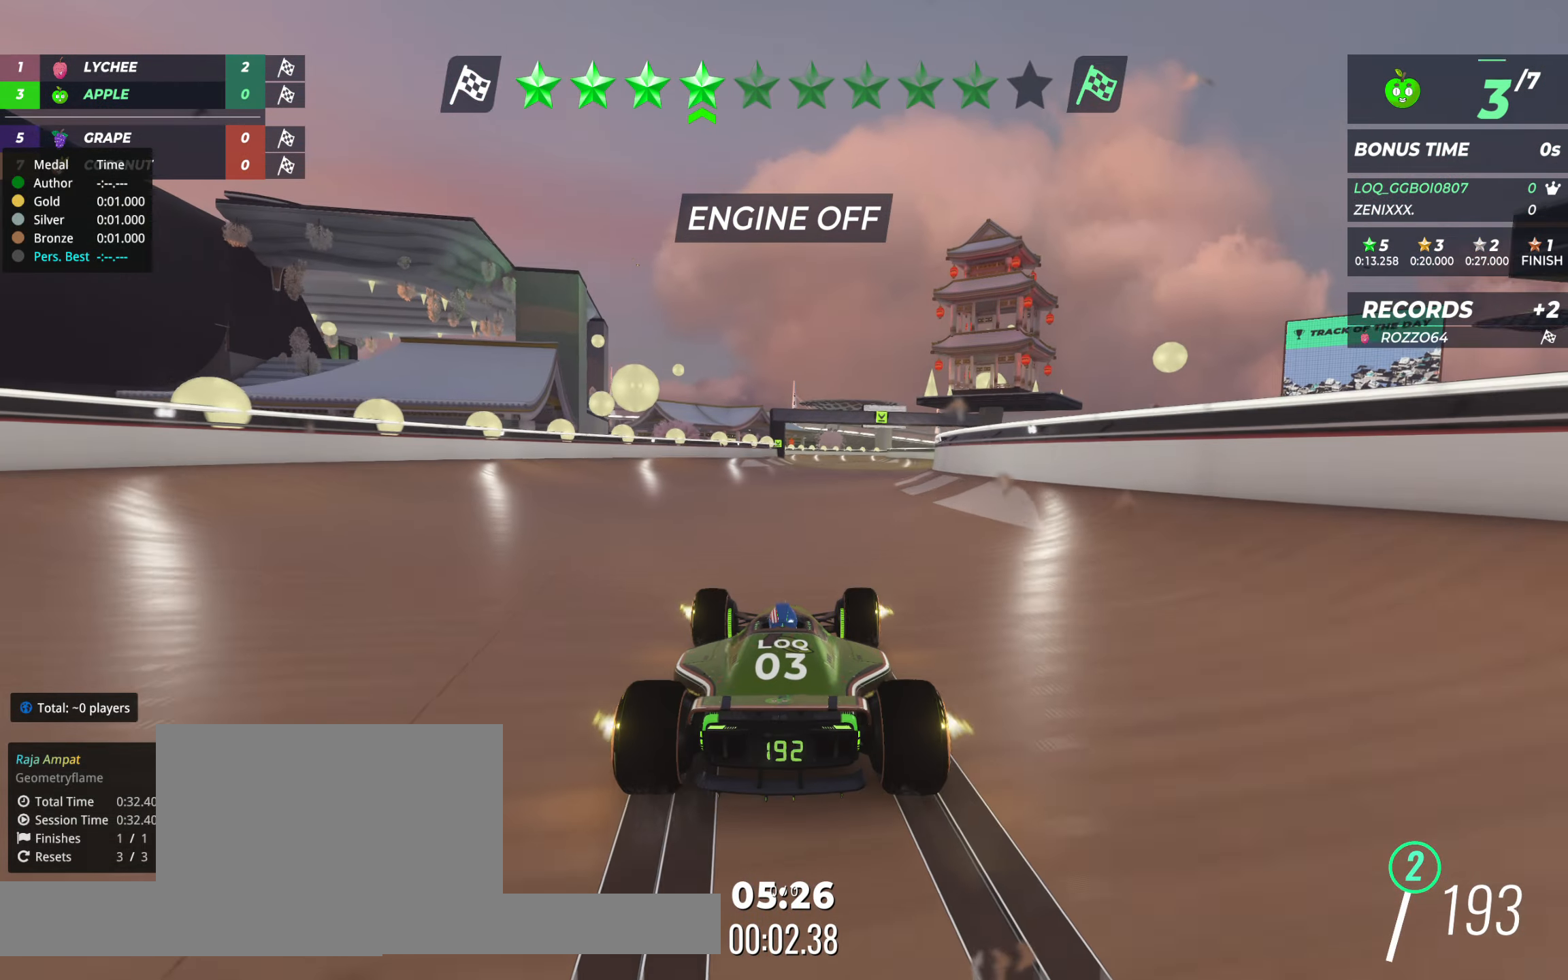
{"keys": ["up"], "events": [[39, "right", "up"], [214, "right", "down"], [272, "right", "up"]]}
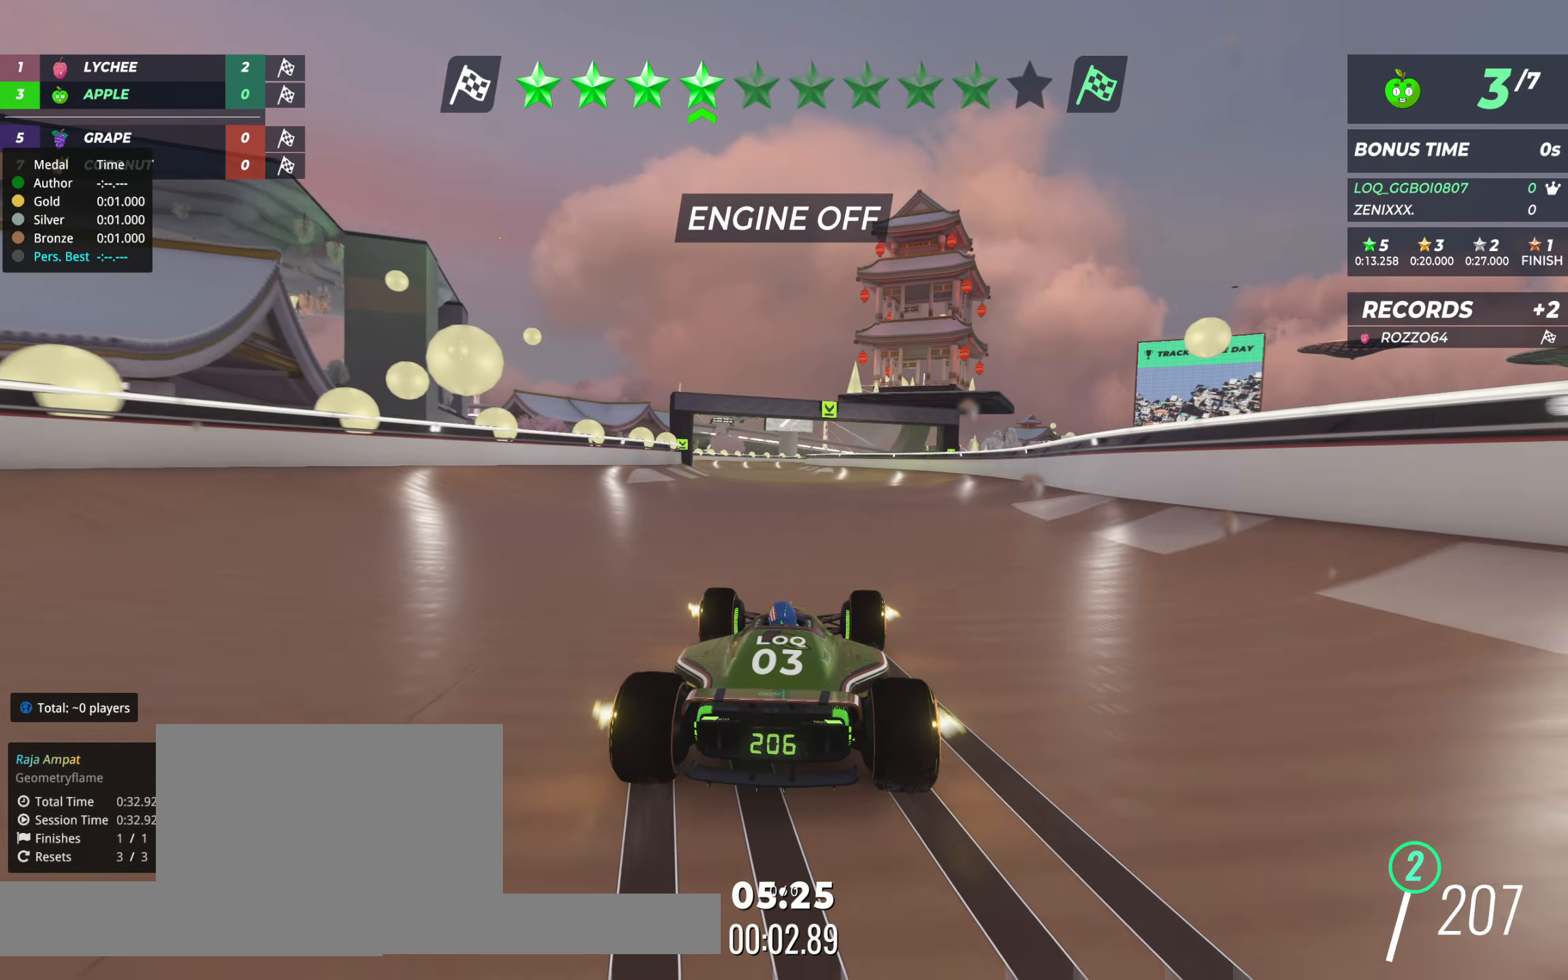
{"keys": ["up"], "events": [[233, "left", "down"], [349, "left", "up"]]}
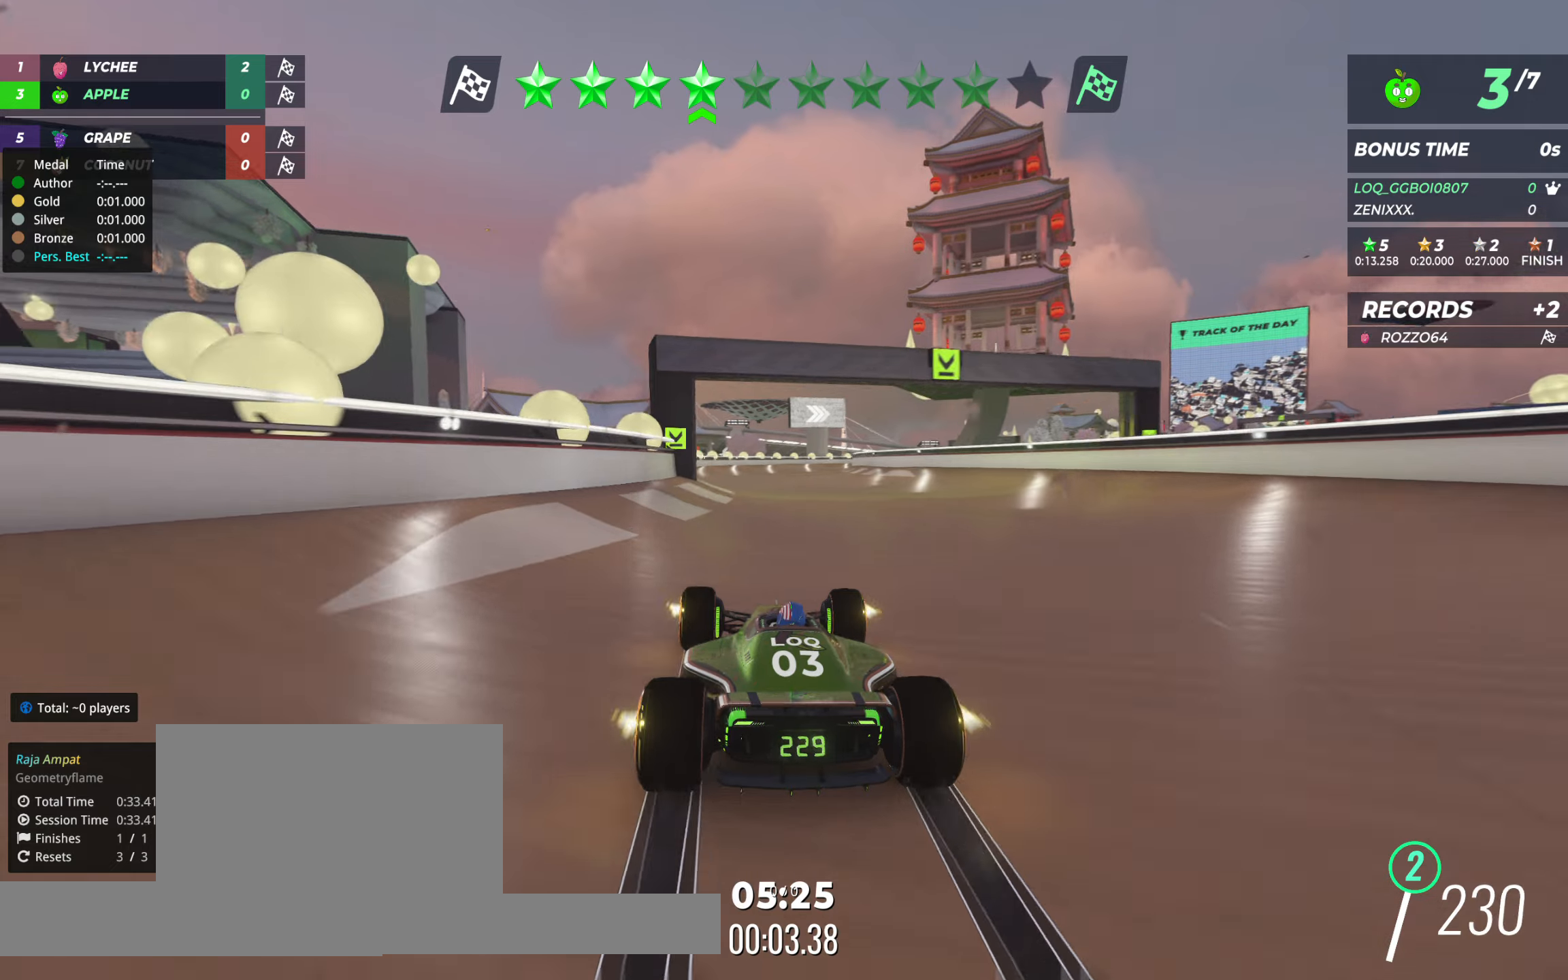
{"keys": ["right", "up"], "events": [[19, "left", "down"], [97, "left", "up"], [175, "right", "down"], [233, "right", "up"], [369, "right", "down"]]}
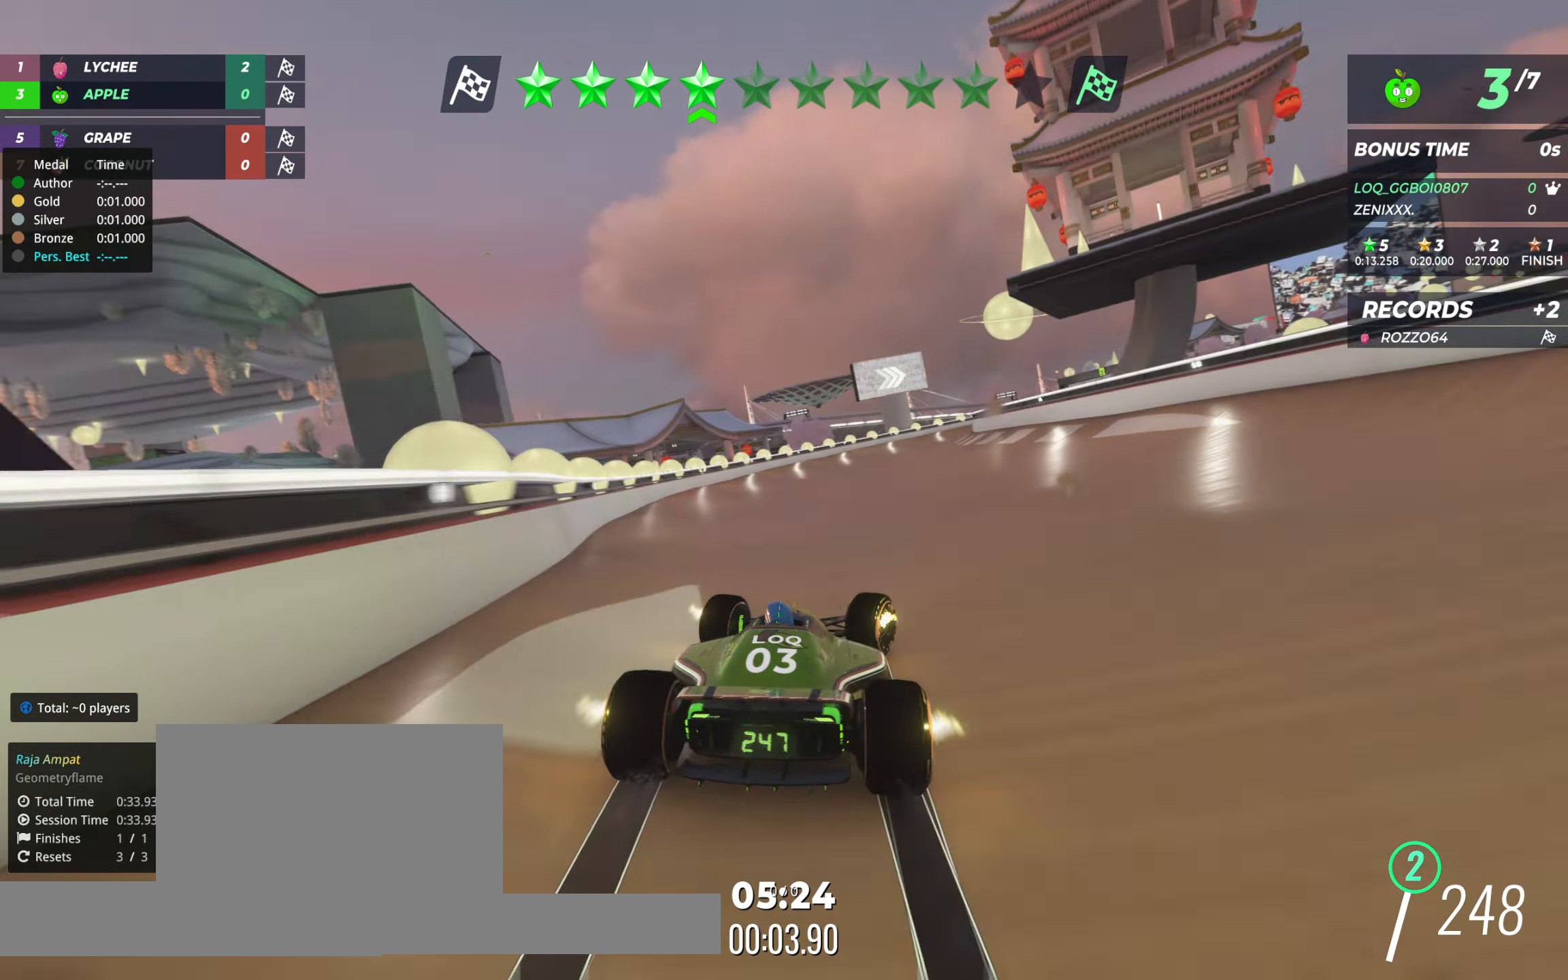
{"keys": ["up"], "events": [[311, "right", "up"], [389, "right", "down"], [467, "right", "up"]]}
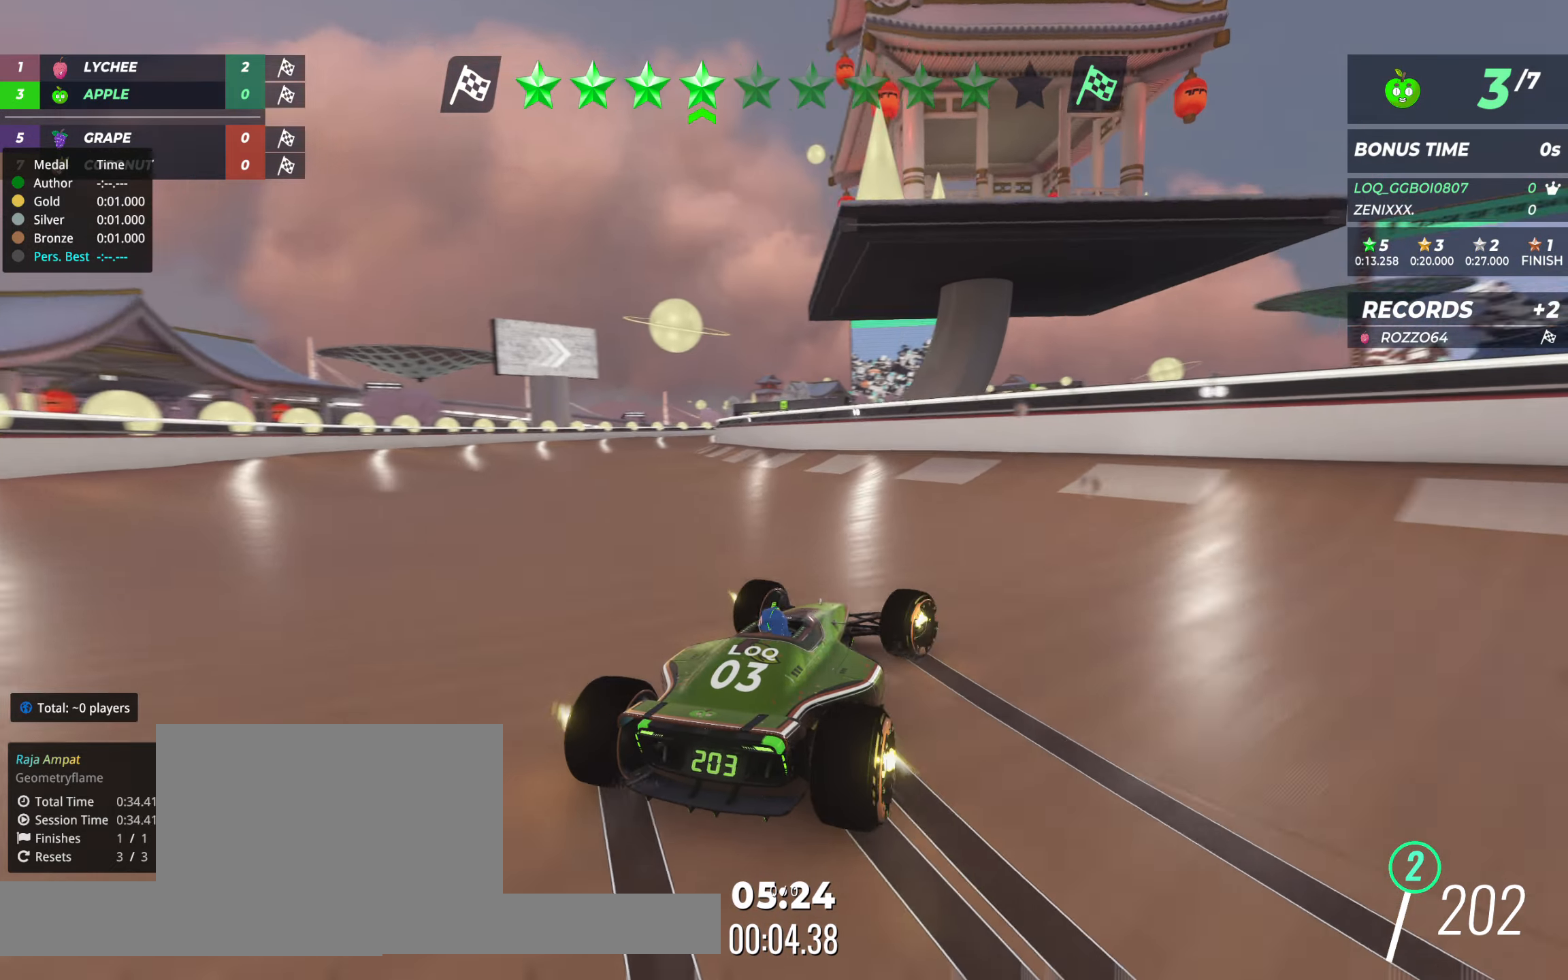
{"keys": ["right", "up"], "events": [[155, "left", "down"], [389, "left", "up"], [389, "right", "down"]]}
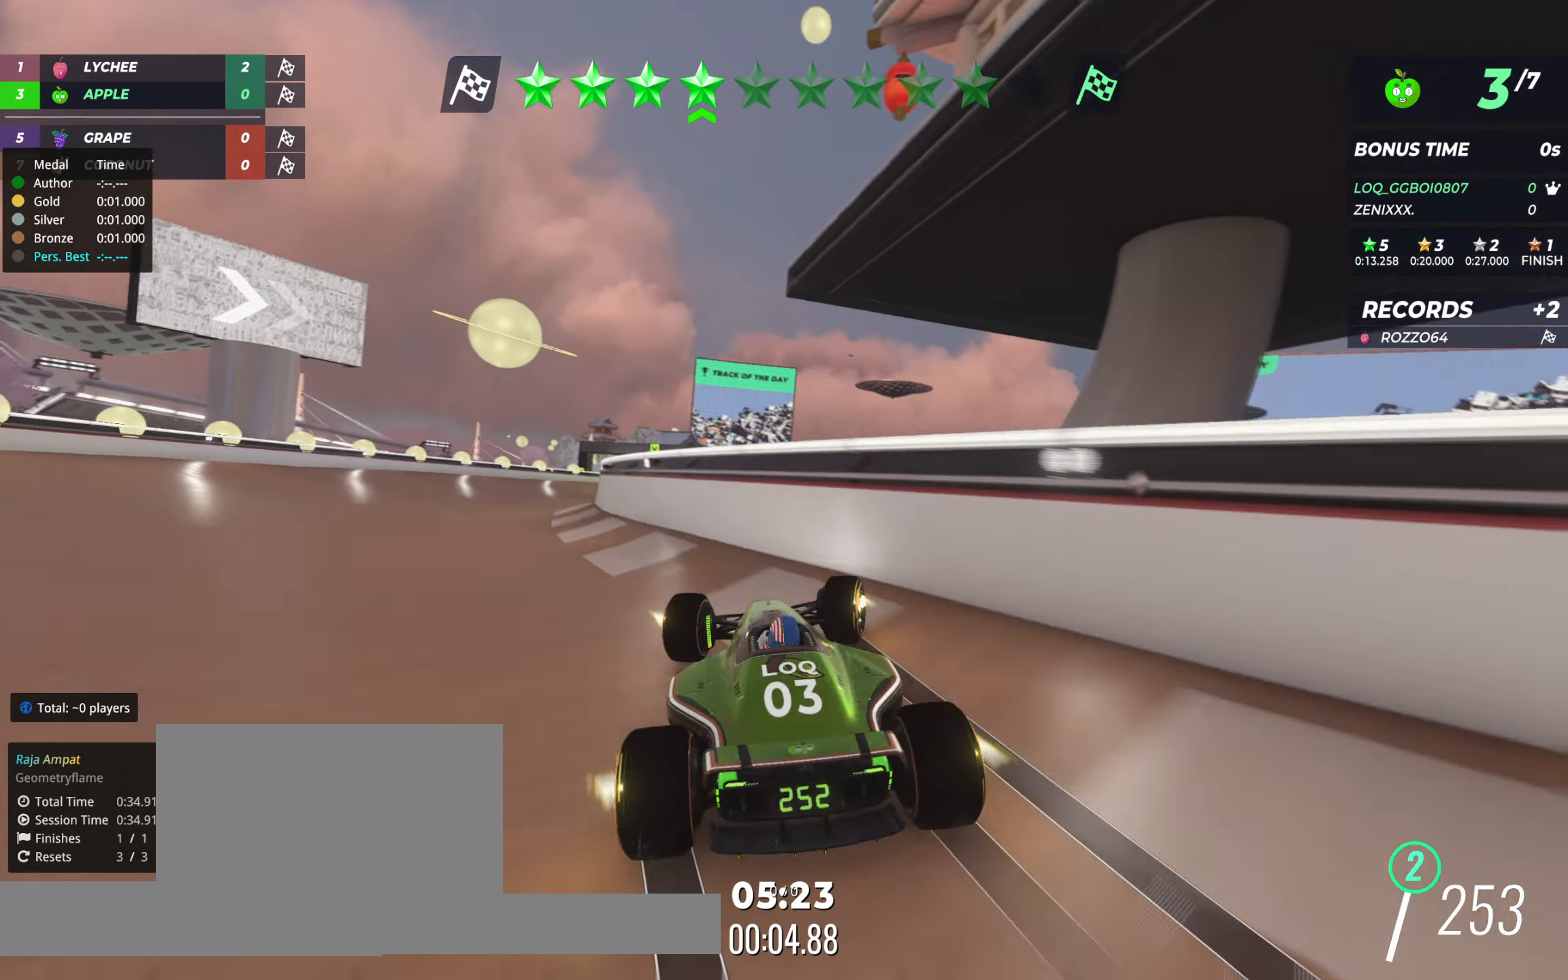
{"keys": ["right", "up"], "events": [[117, "right", "up"], [195, "right", "down"]]}
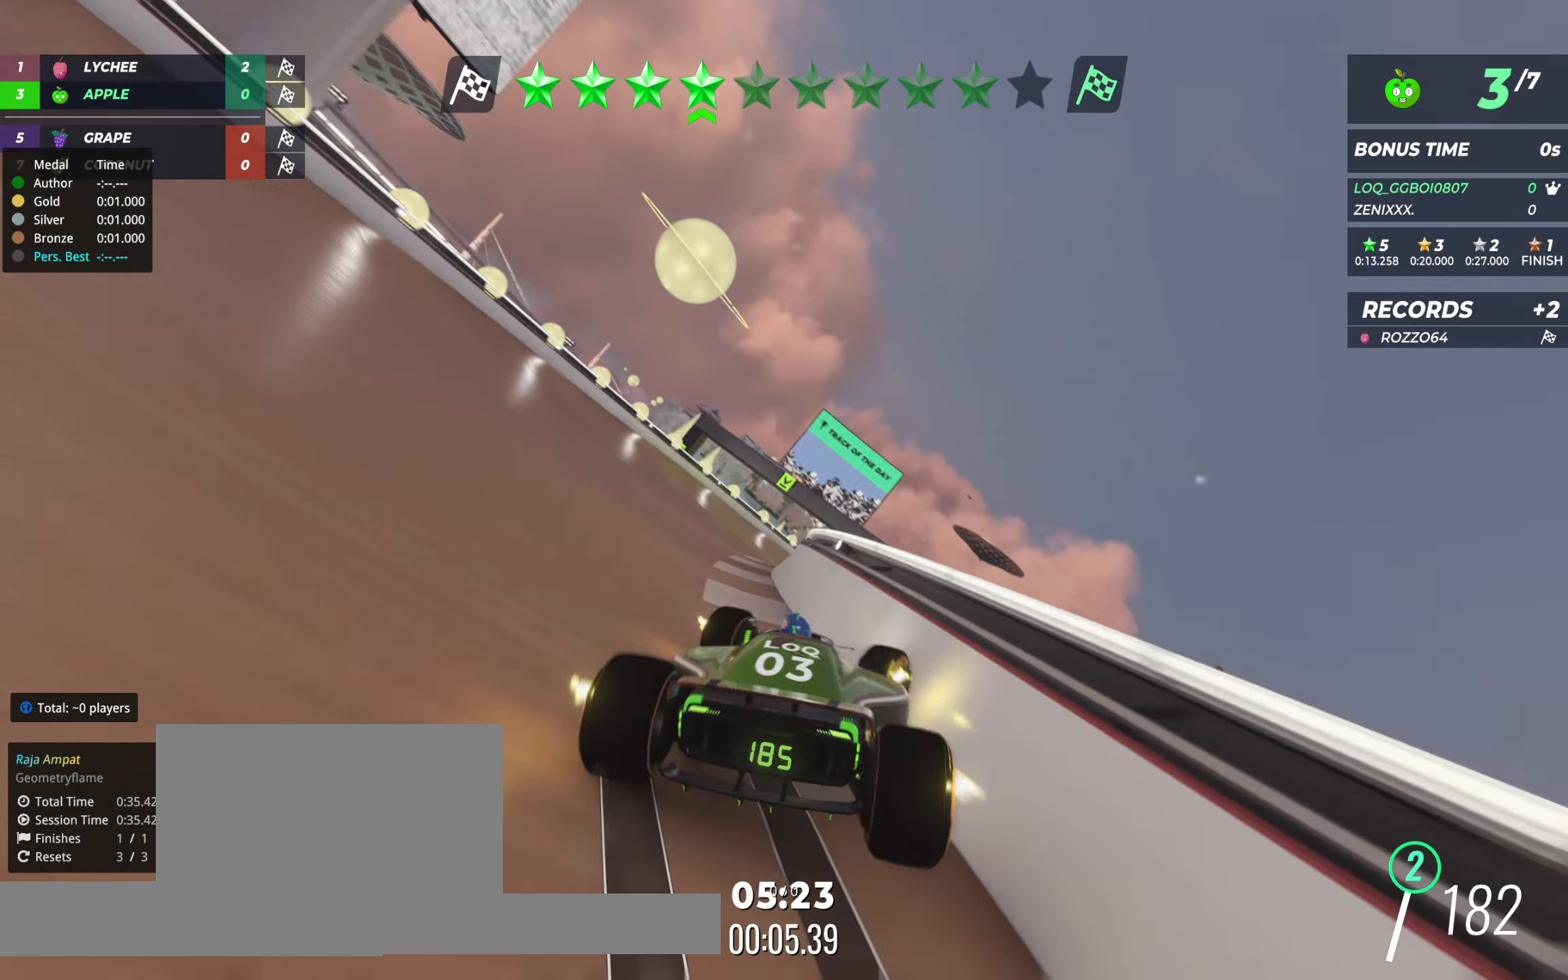
{"keys": ["left", "up"], "events": [[175, "right", "up"], [349, "left", "down"]]}
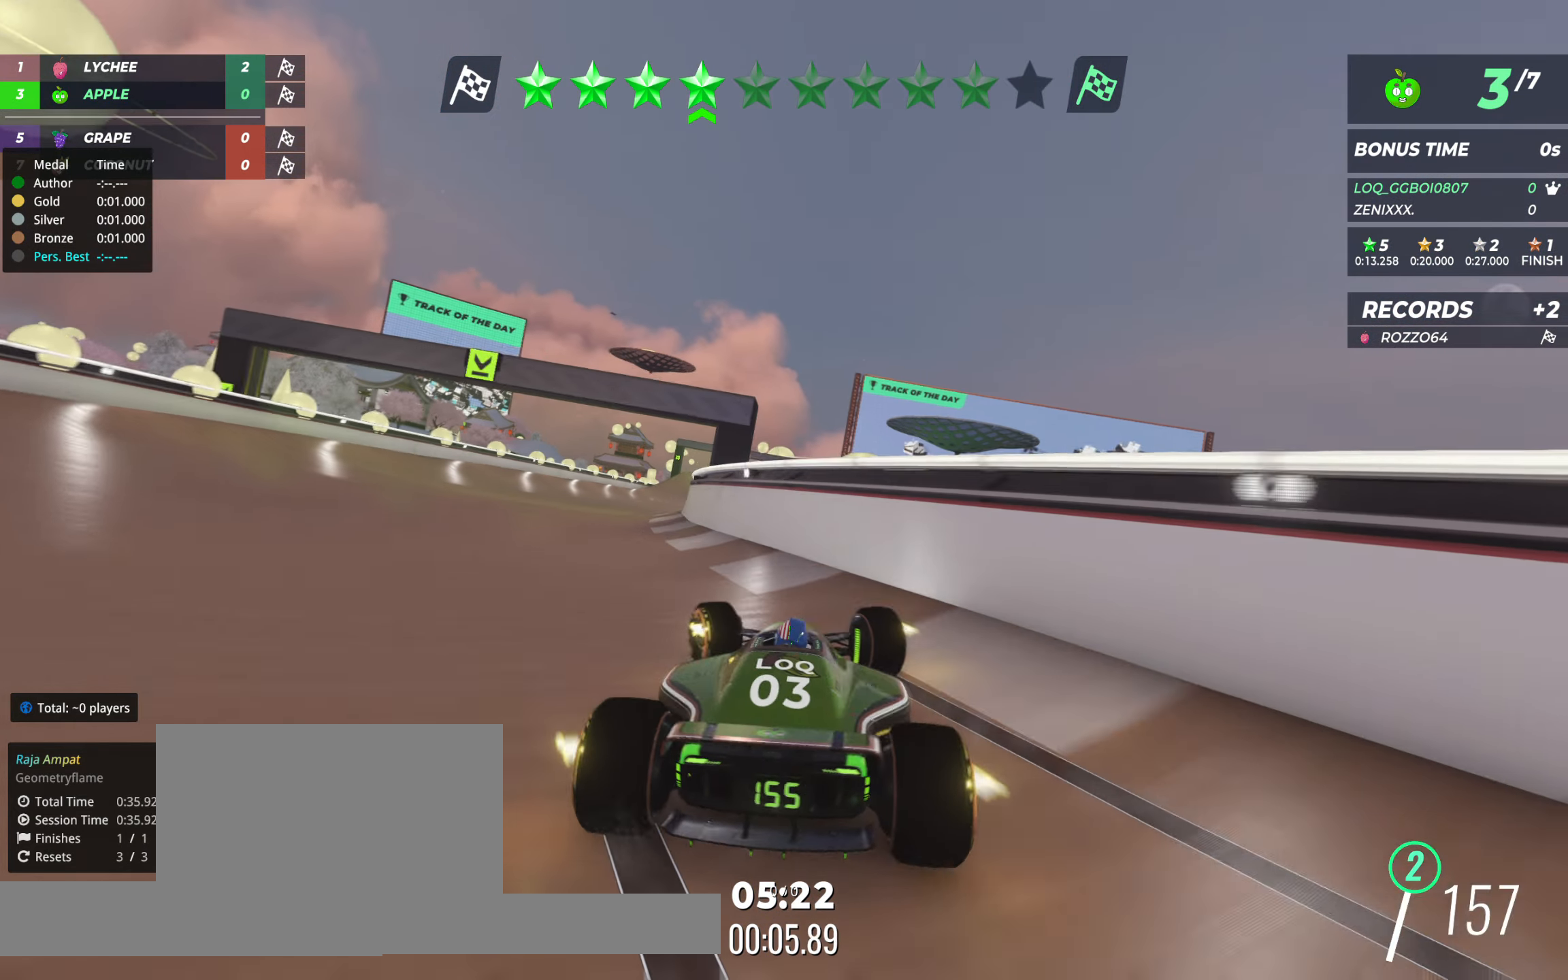
{"keys": ["right", "up"], "events": [[136, "left", "up"], [175, "right", "down"], [291, "right", "up"], [428, "right", "down"]]}
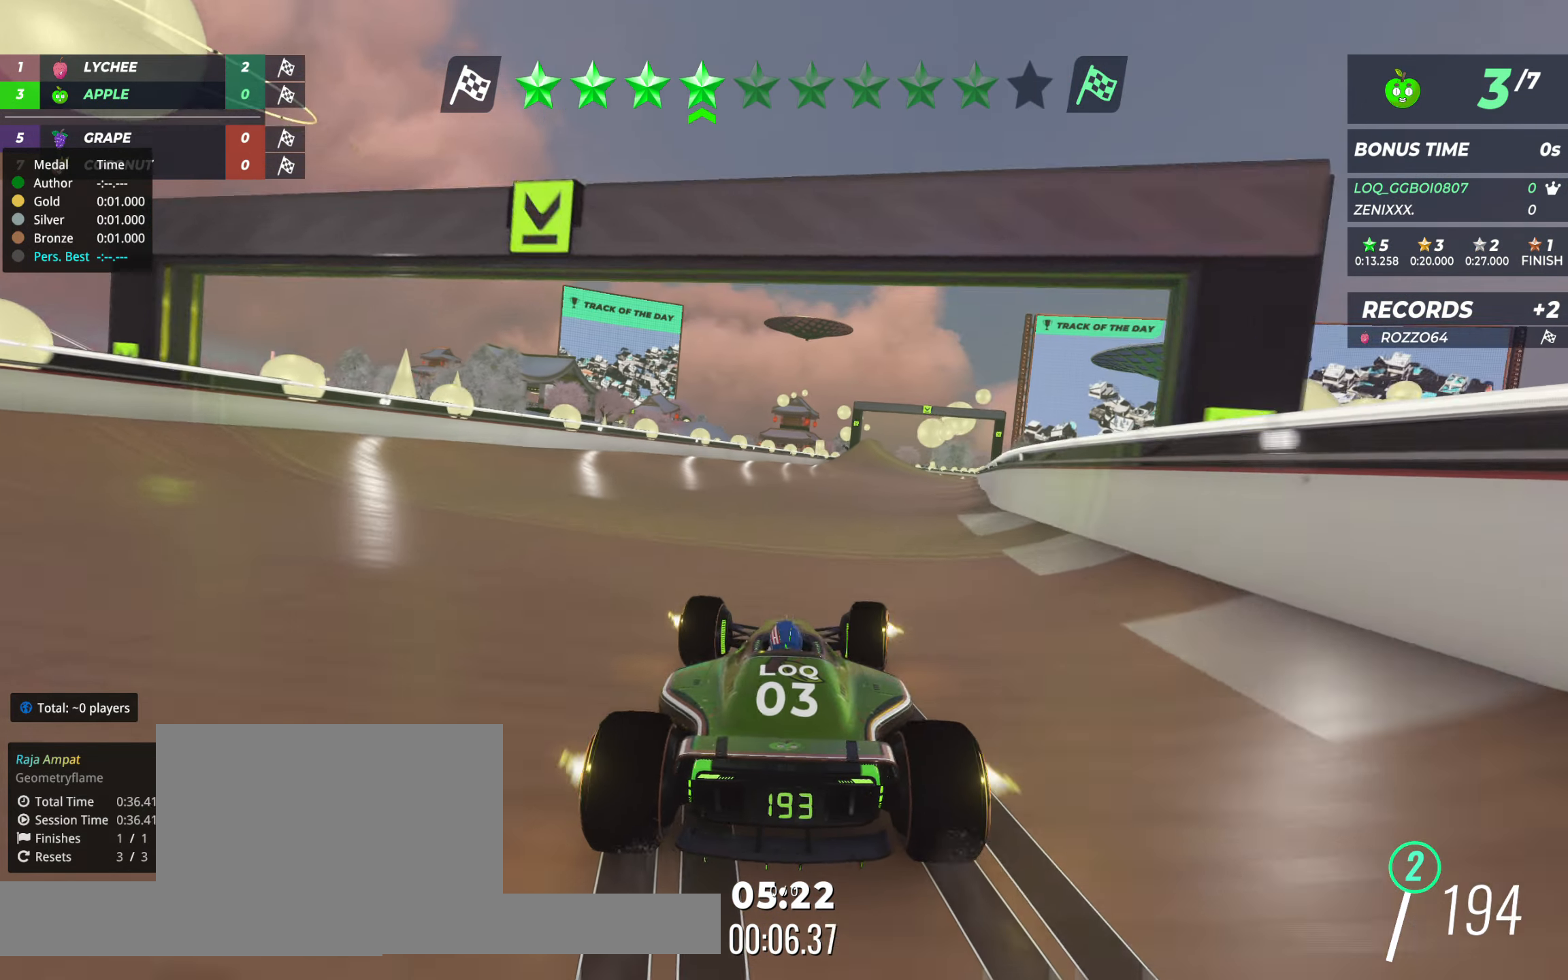
{"keys": ["right", "up"], "events": [[19, "right", "up"], [214, "right", "down"], [291, "right", "up"], [466, "right", "down"]]}
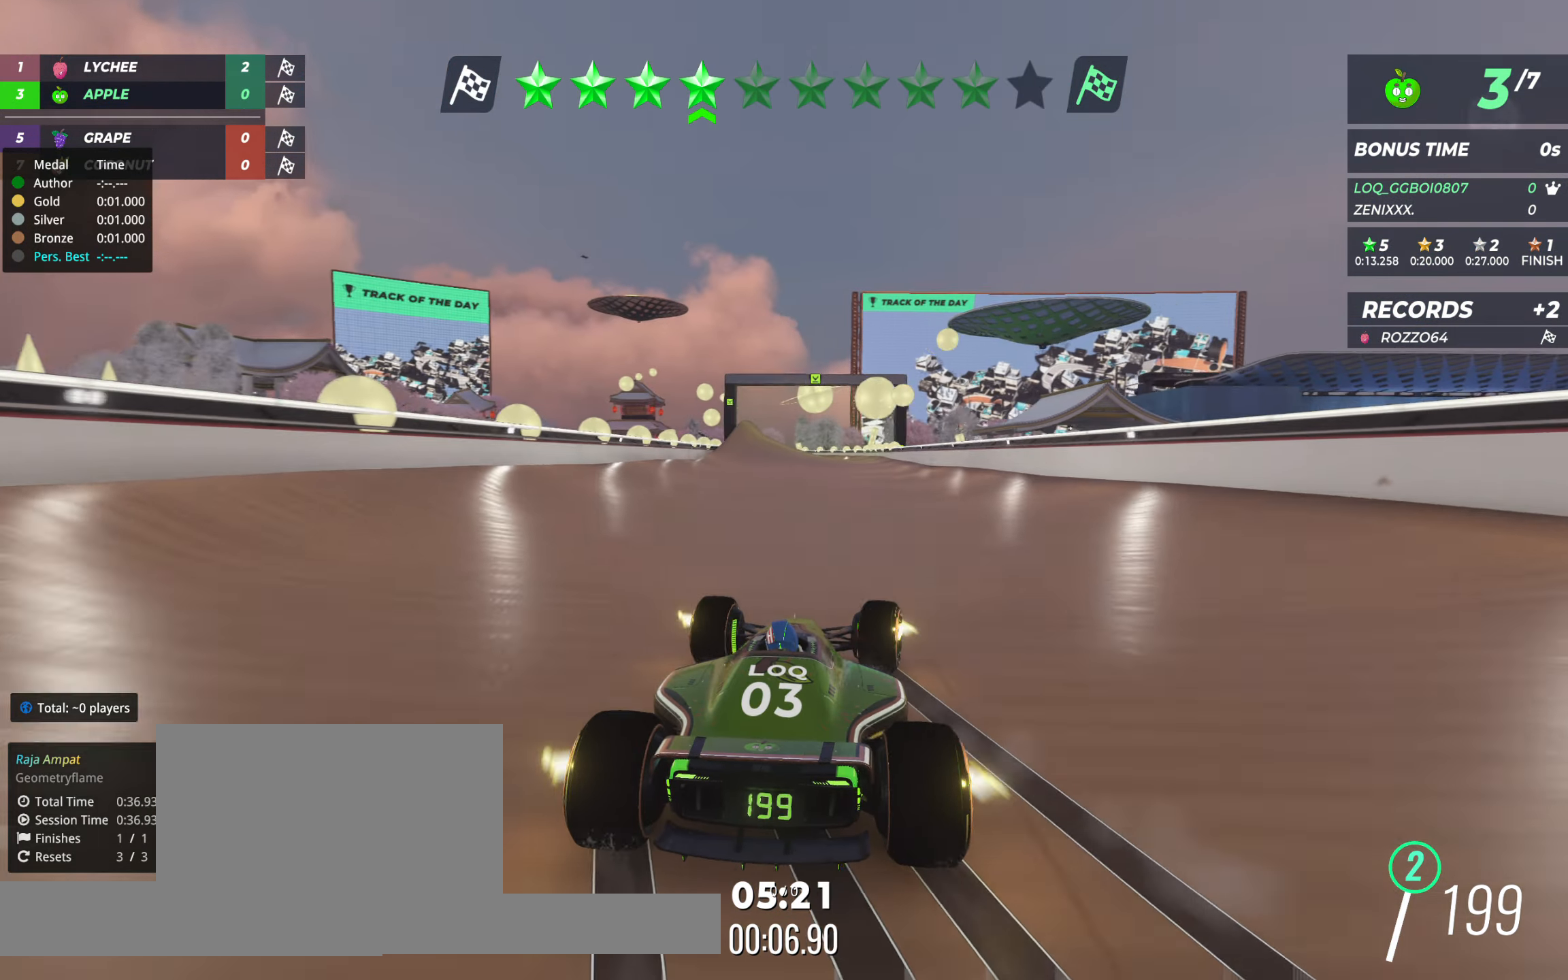
{"keys": ["up"], "events": [[39, "right", "up"], [156, "right", "down"], [175, "right", "up"], [369, "left", "down"], [428, "left", "up"]]}
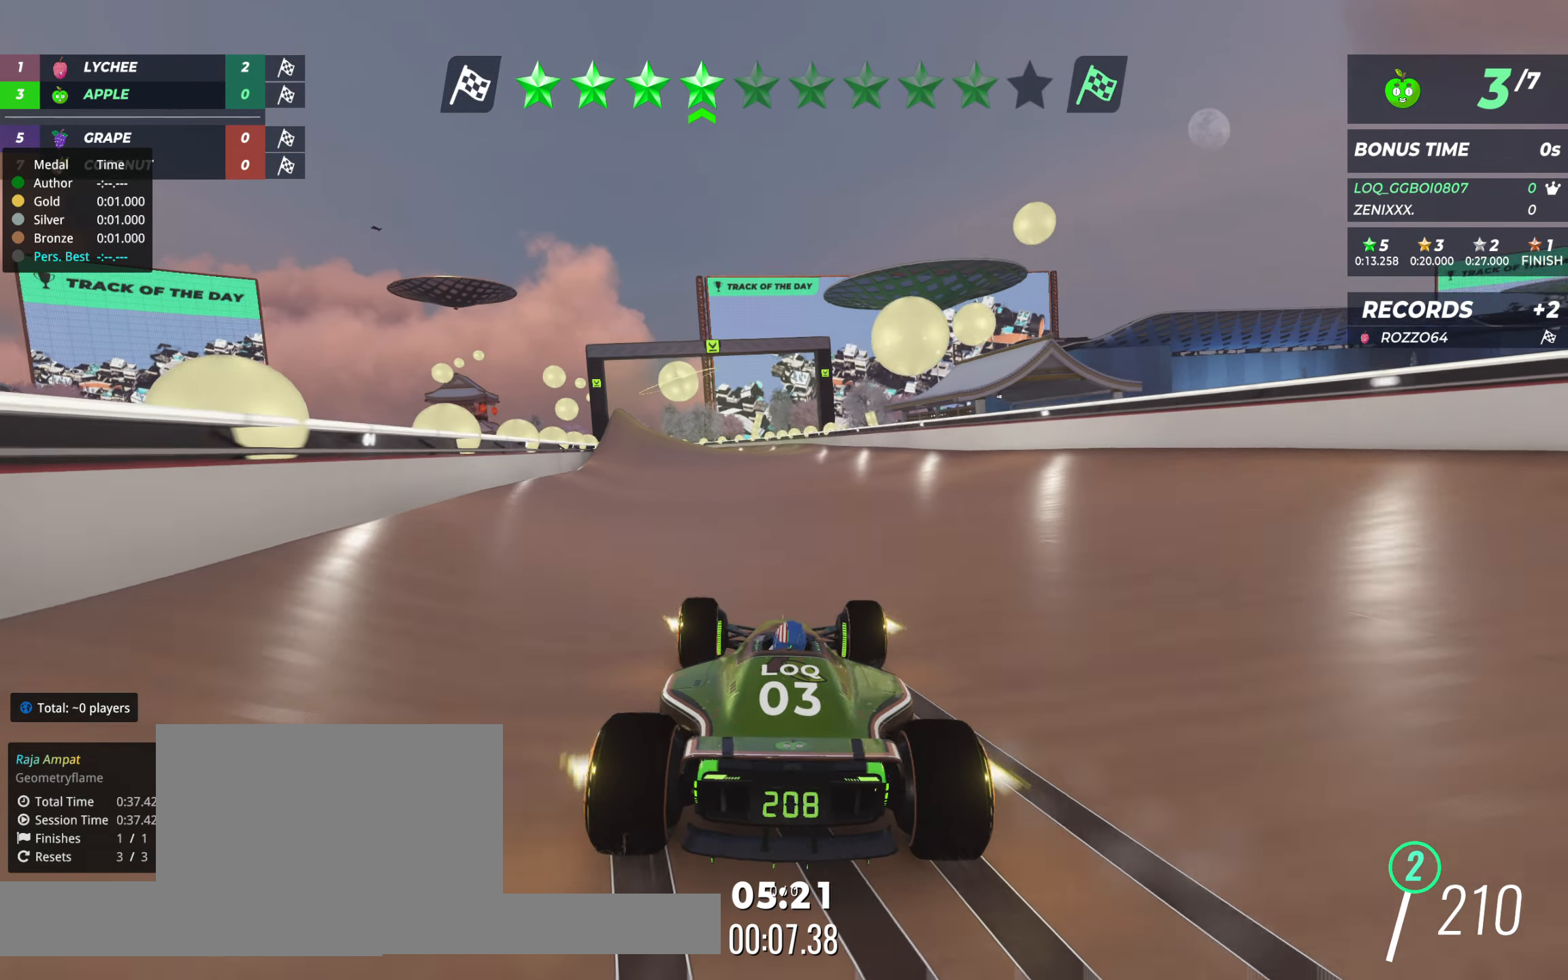
{"keys": ["up"], "events": [[59, "right", "down"], [117, "right", "up"], [253, "right", "down"], [331, "right", "up"]]}
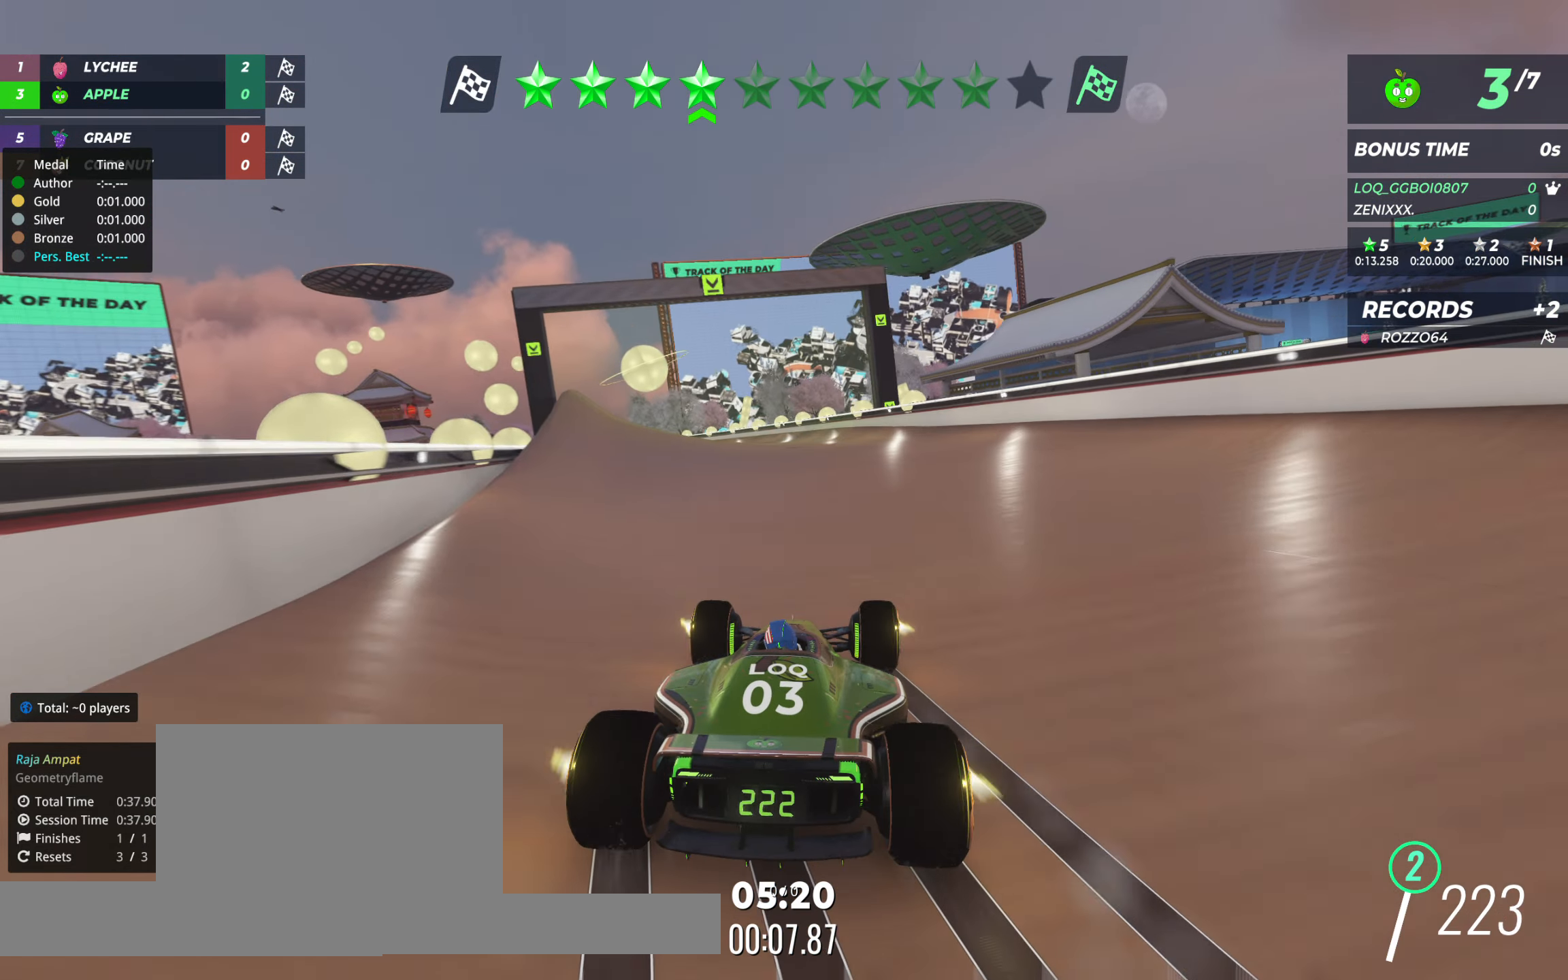
{"keys": ["left", "up"], "events": [[136, "left", "down"], [292, "left", "up"], [370, "left", "down"]]}
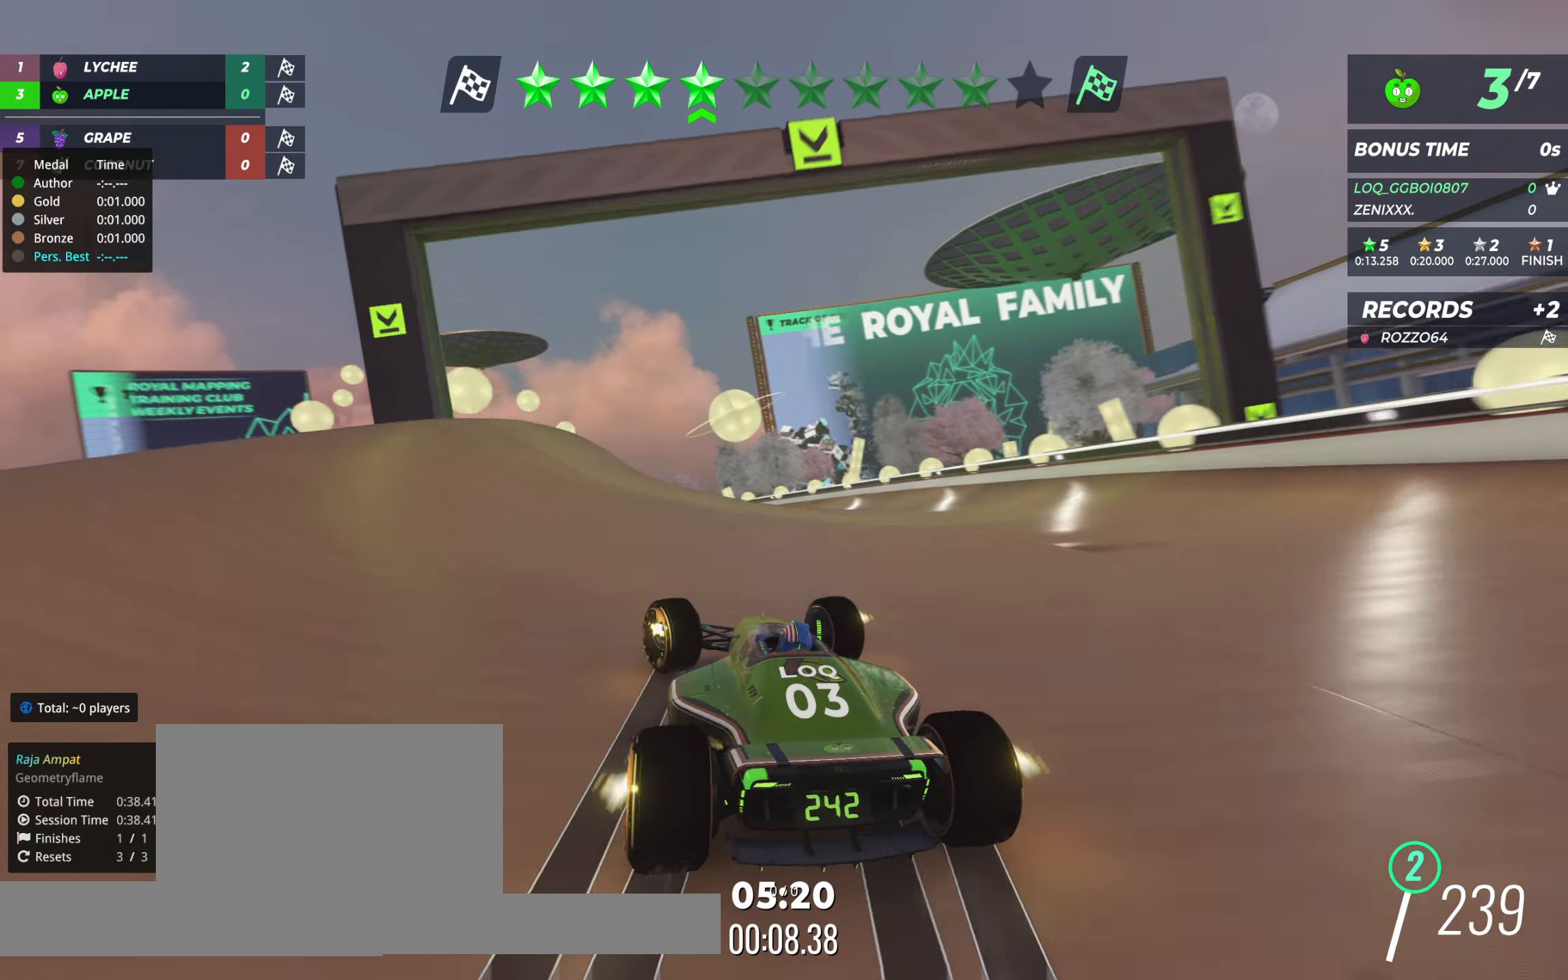
{"keys": ["left", "up"], "events": [[97, "left", "up"], [369, "left", "down"]]}
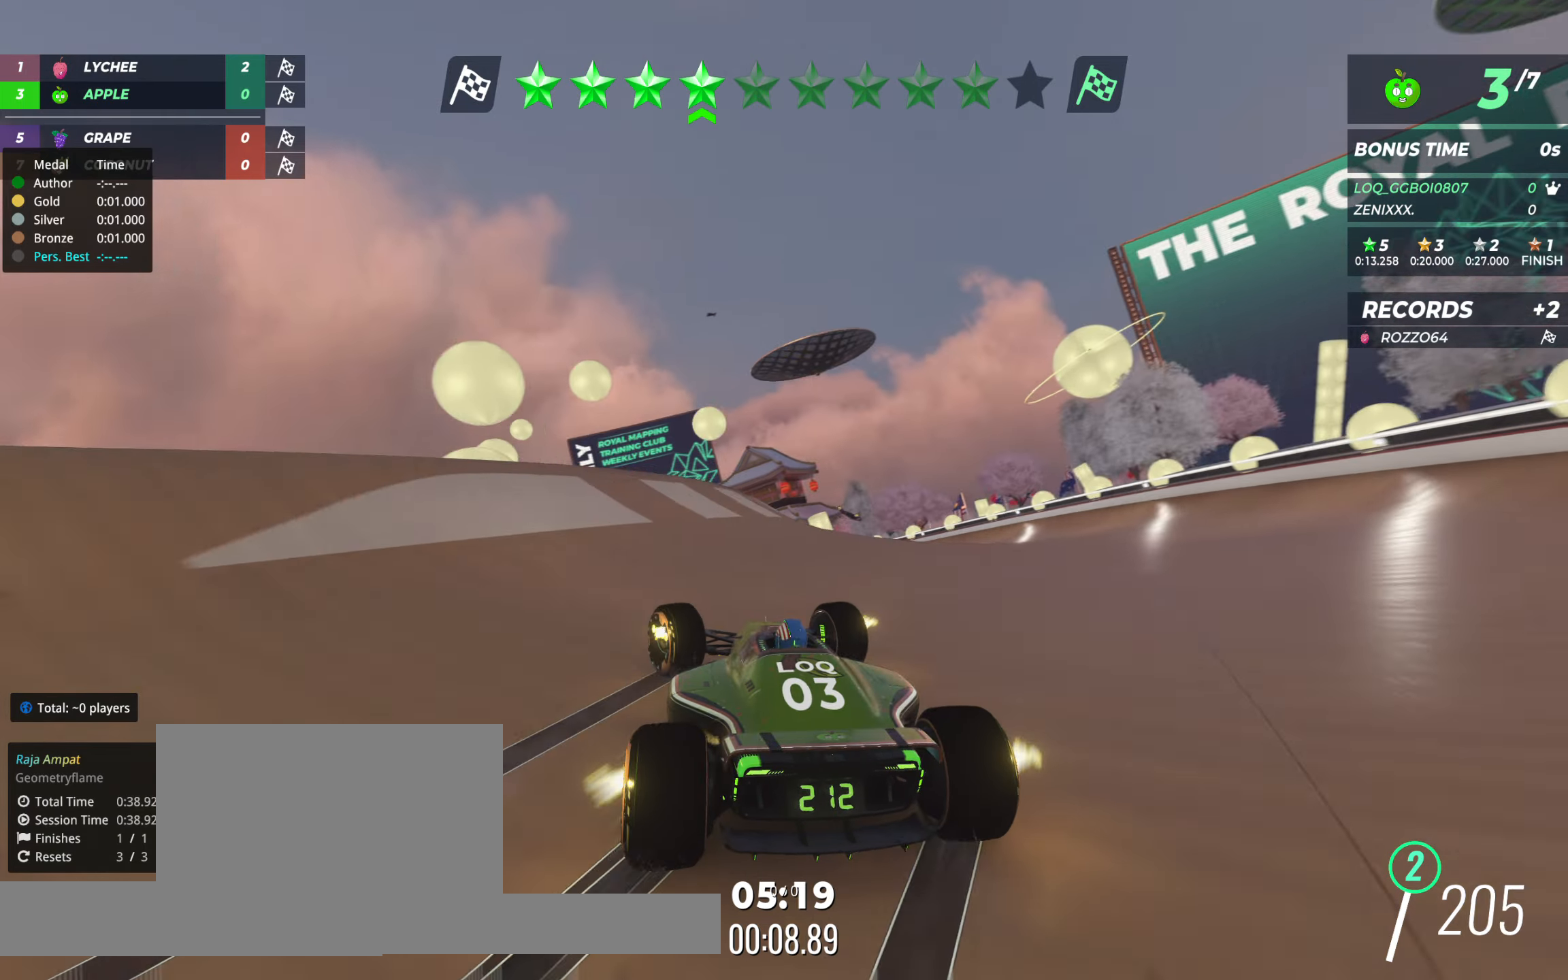
{"keys": ["up"], "events": [[19, "left", "up"], [77, "left", "down"], [175, "left", "up"], [213, "left", "down"], [369, "left", "up"]]}
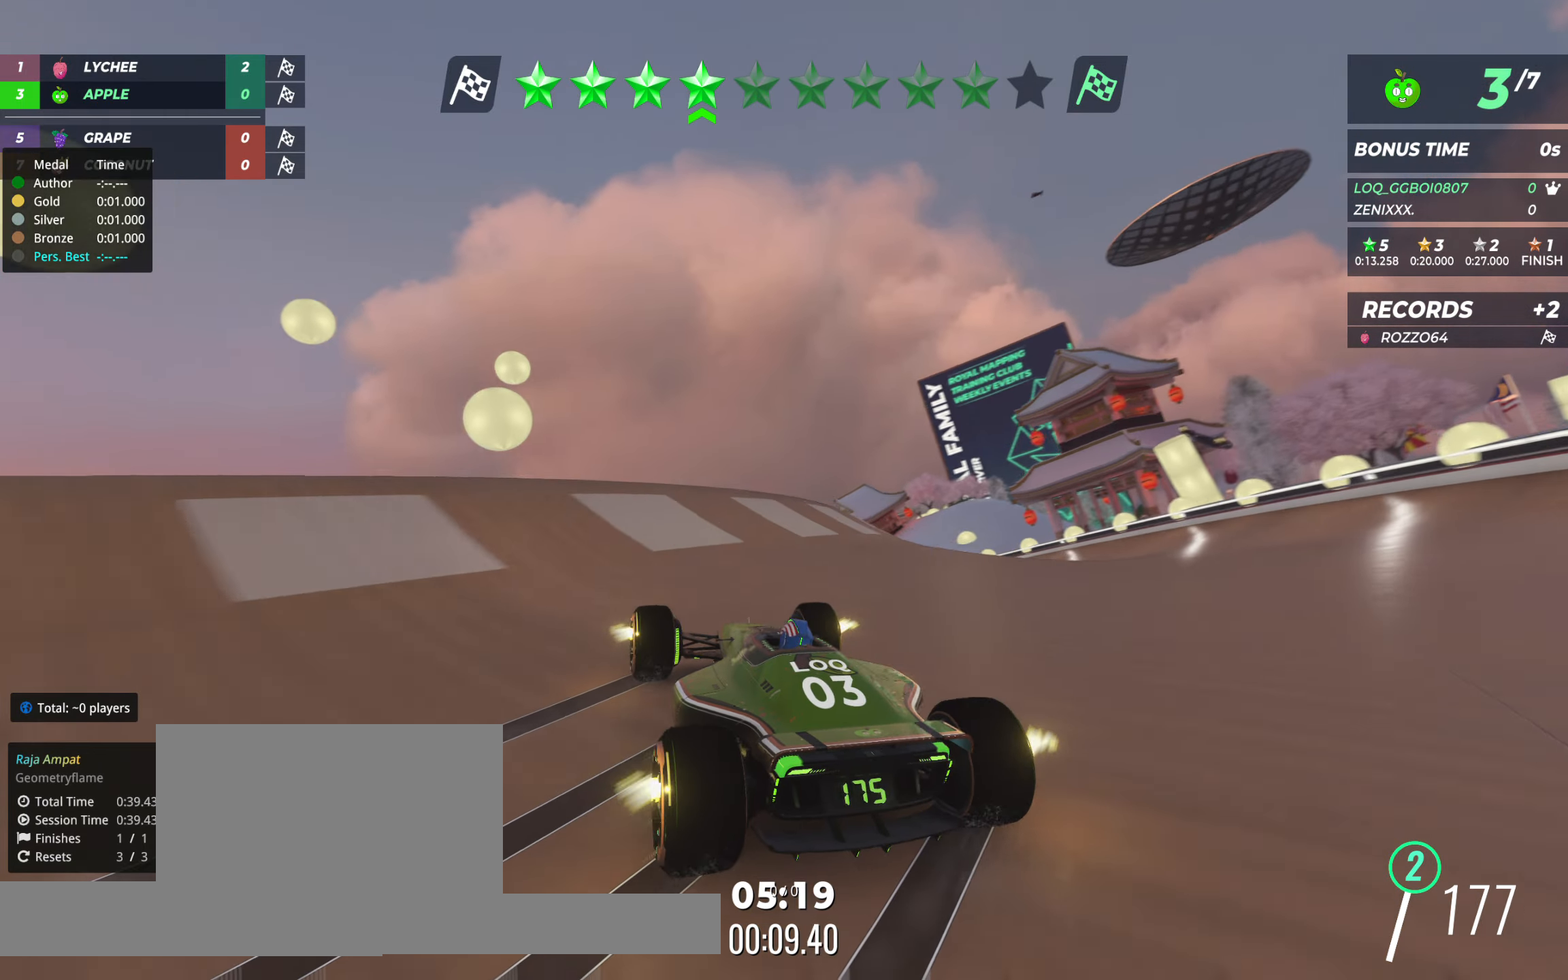
{"keys": ["right", "up"], "events": [[408, "right", "down"]]}
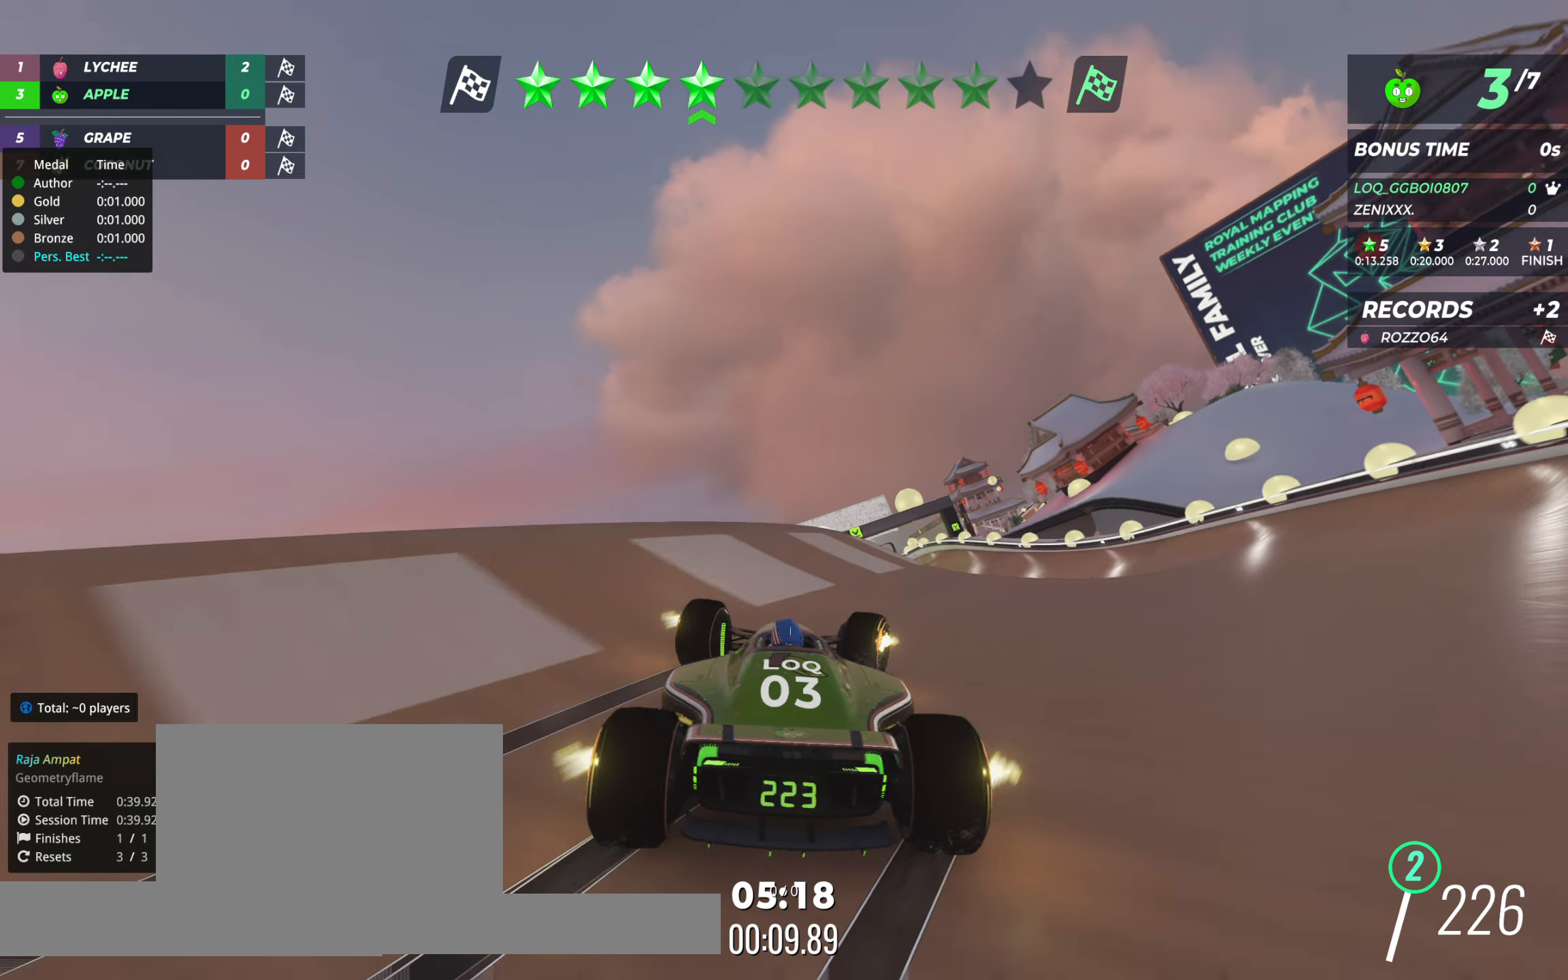
{"keys": ["up"], "events": [[116, "right", "up"], [136, "left", "down"], [466, "left", "up"]]}
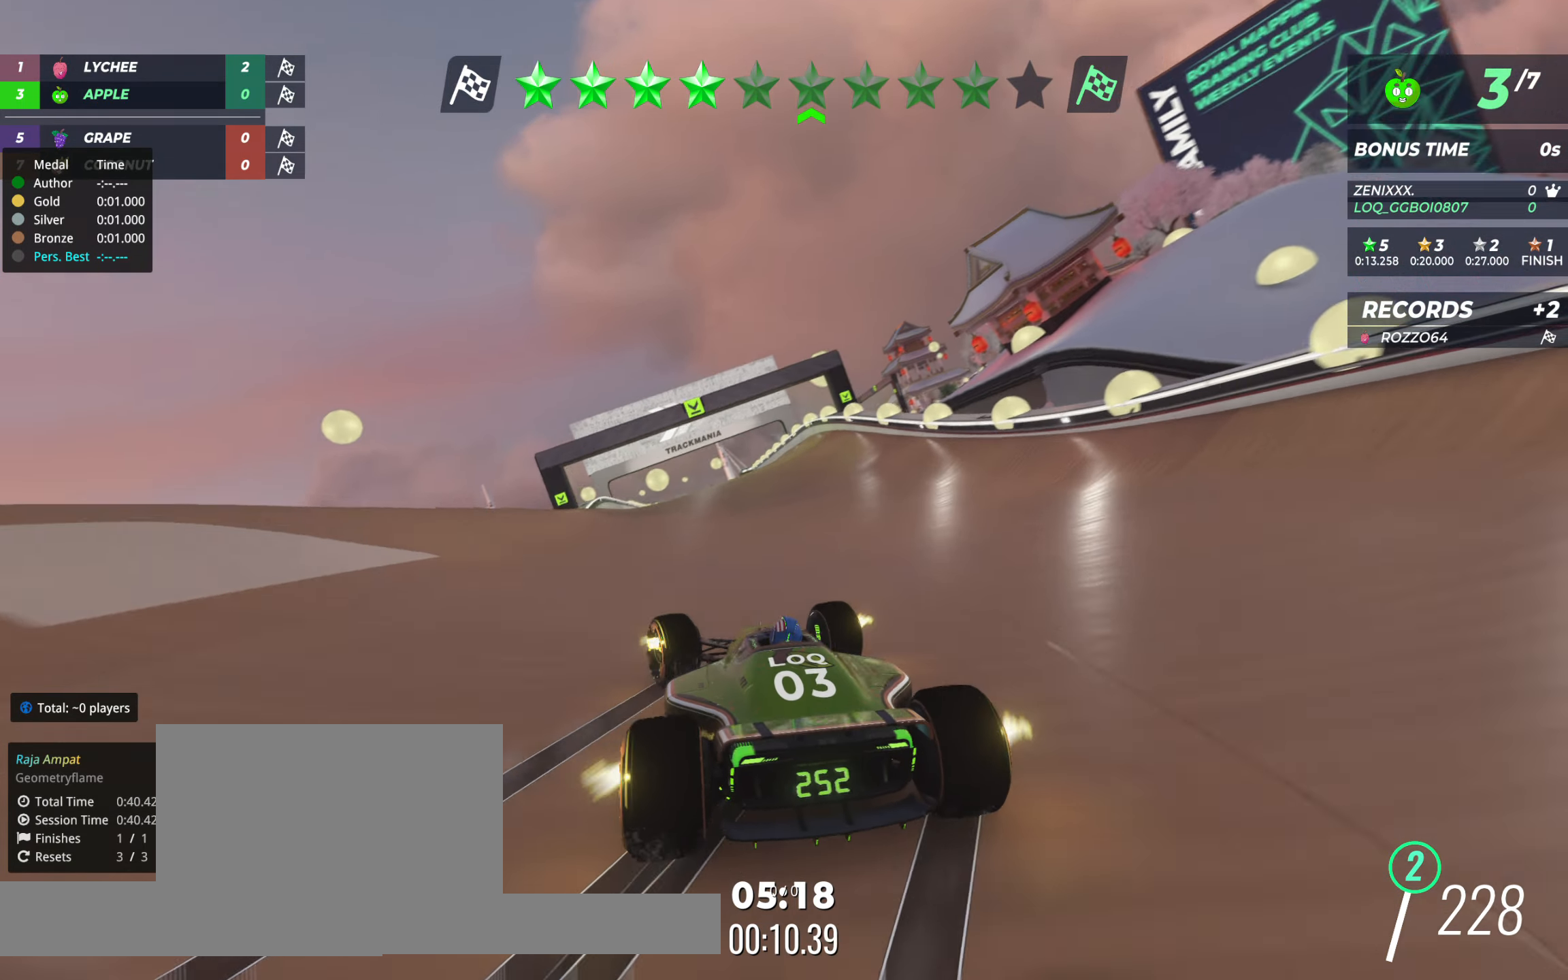
{"keys": ["right", "up"], "events": [[39, "left", "down"], [156, "left", "up"], [253, "left", "down"], [350, "left", "up"], [506, "right", "down"]]}
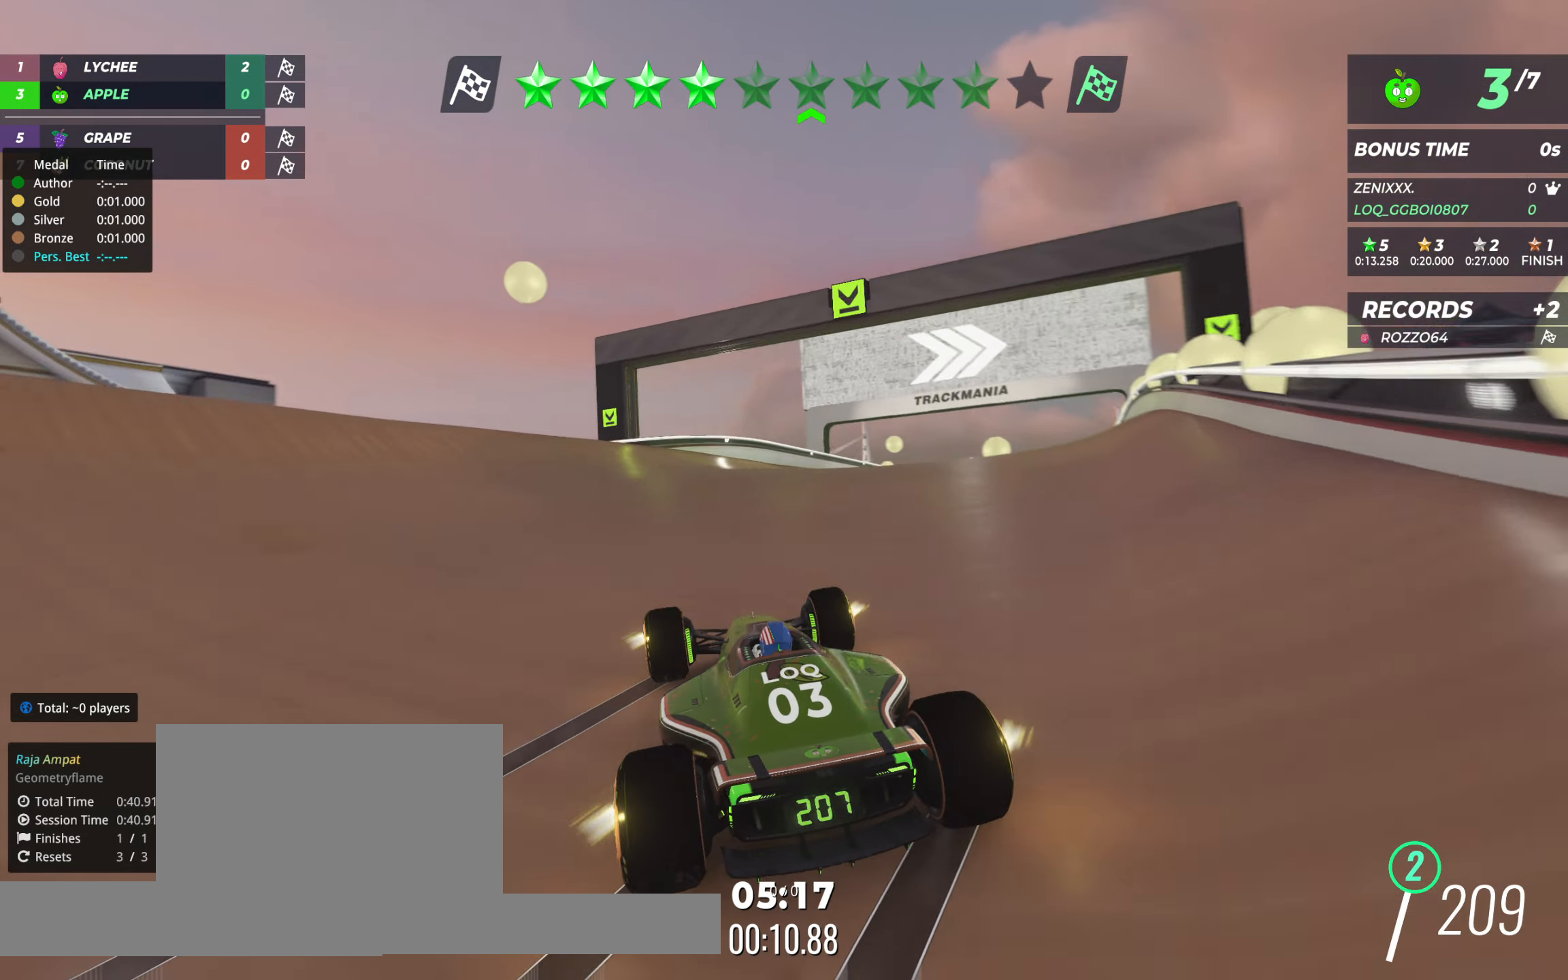
{"keys": ["up"], "events": [[77, "right", "up"], [116, "right", "down"], [252, "right", "up"]]}
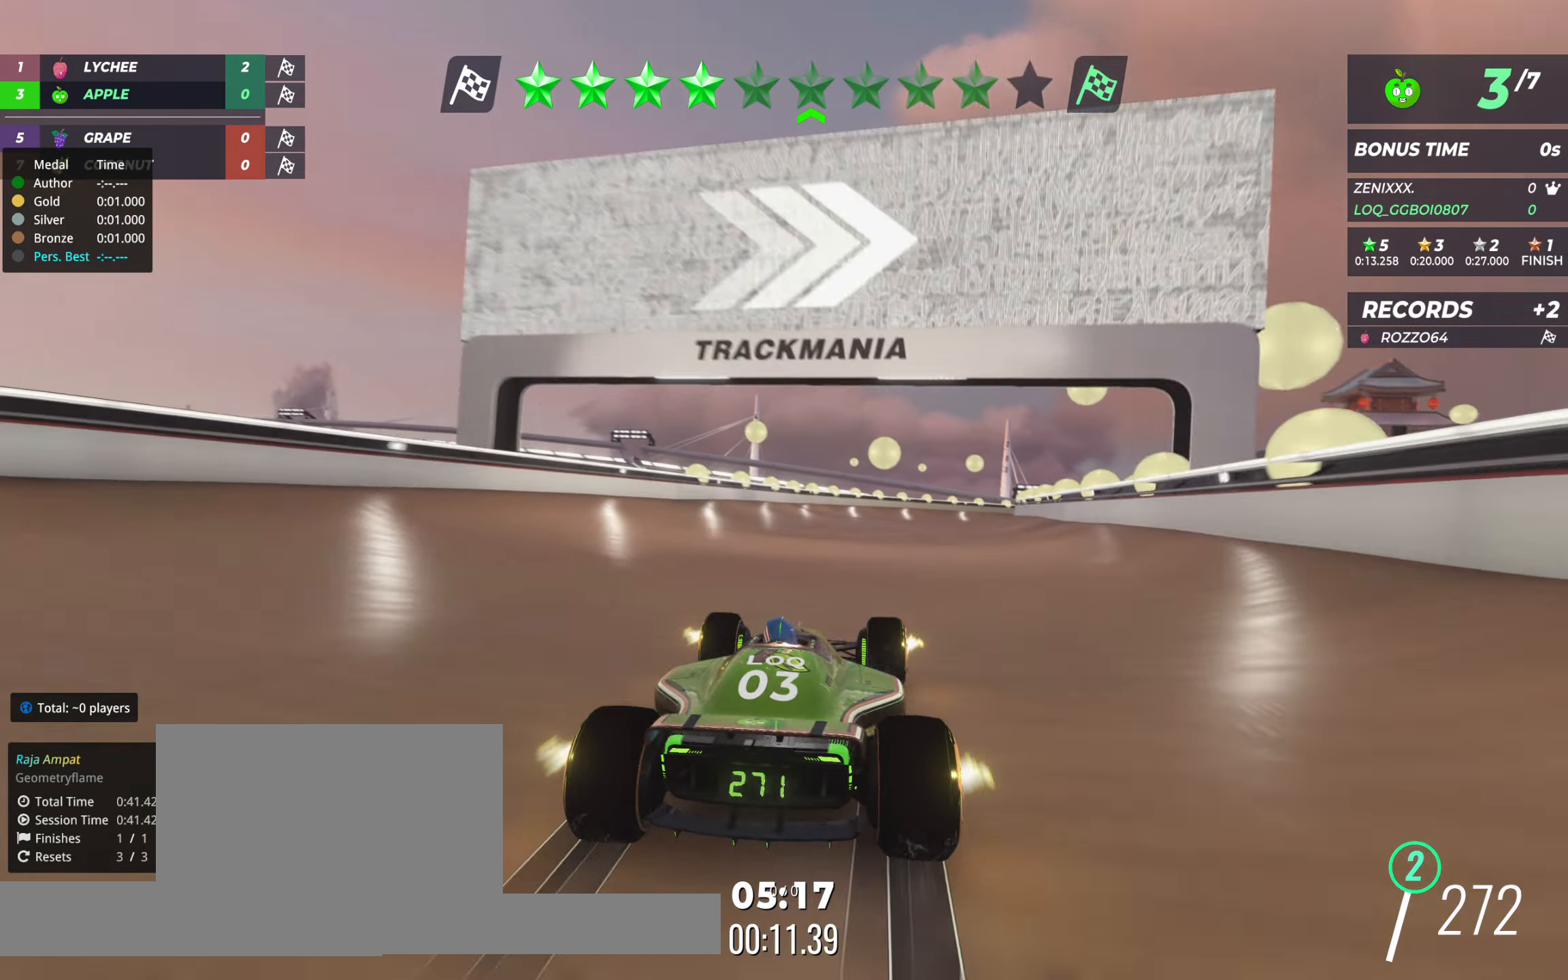
{"keys": ["right", "up"], "events": [[19, "left", "down"], [155, "left", "up"], [272, "right", "down"]]}
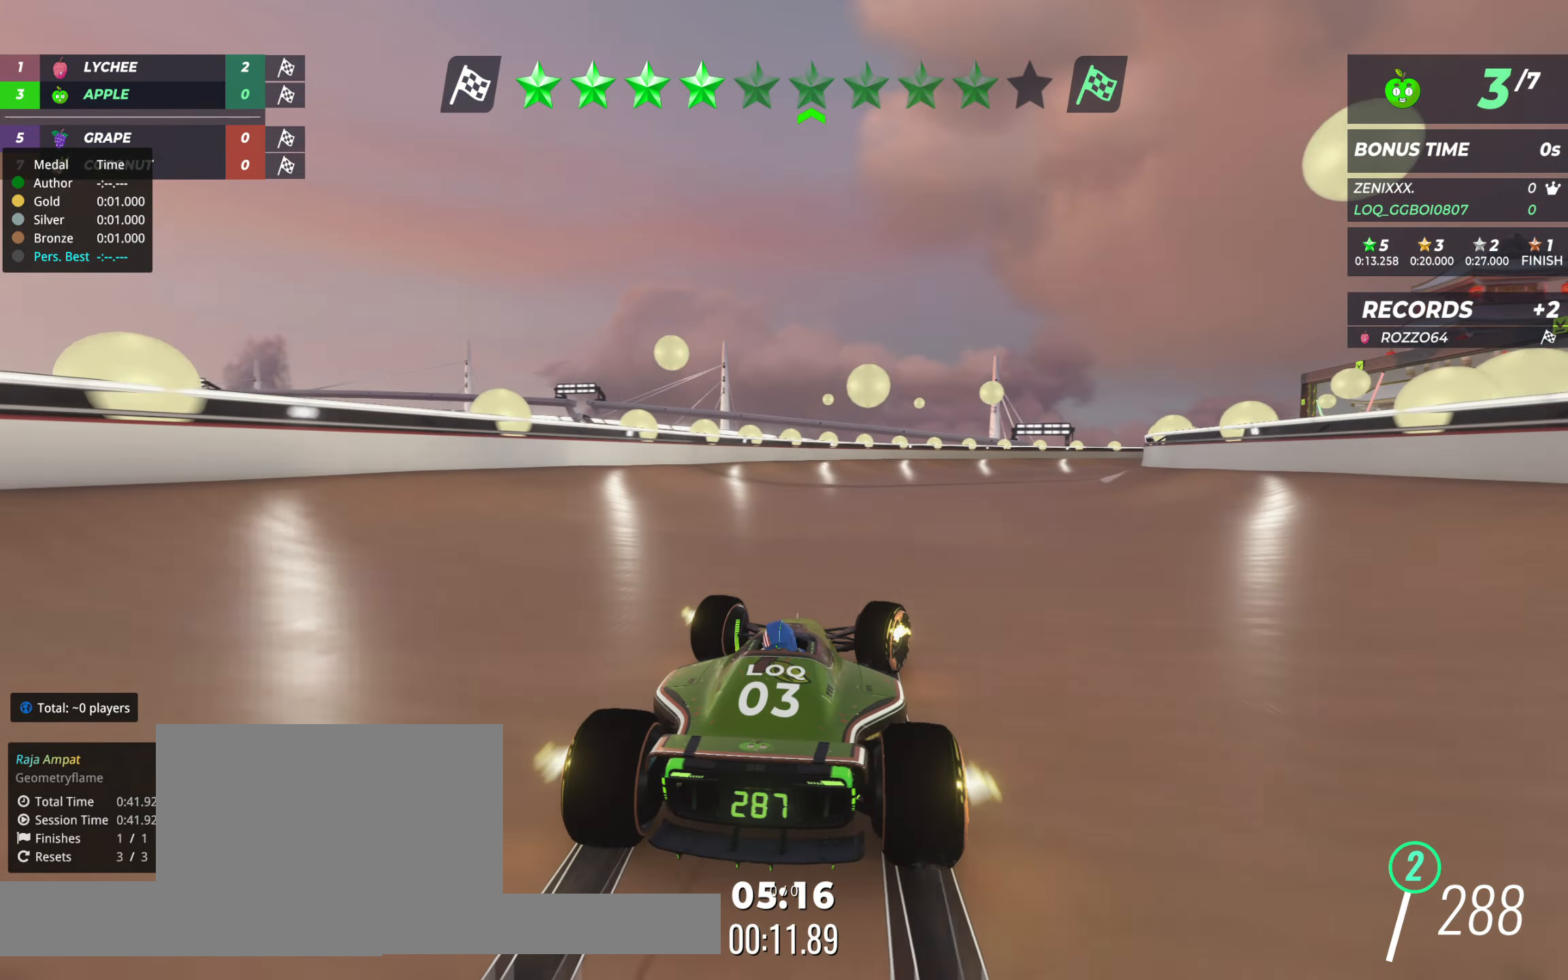
{"keys": ["right", "up"], "events": []}
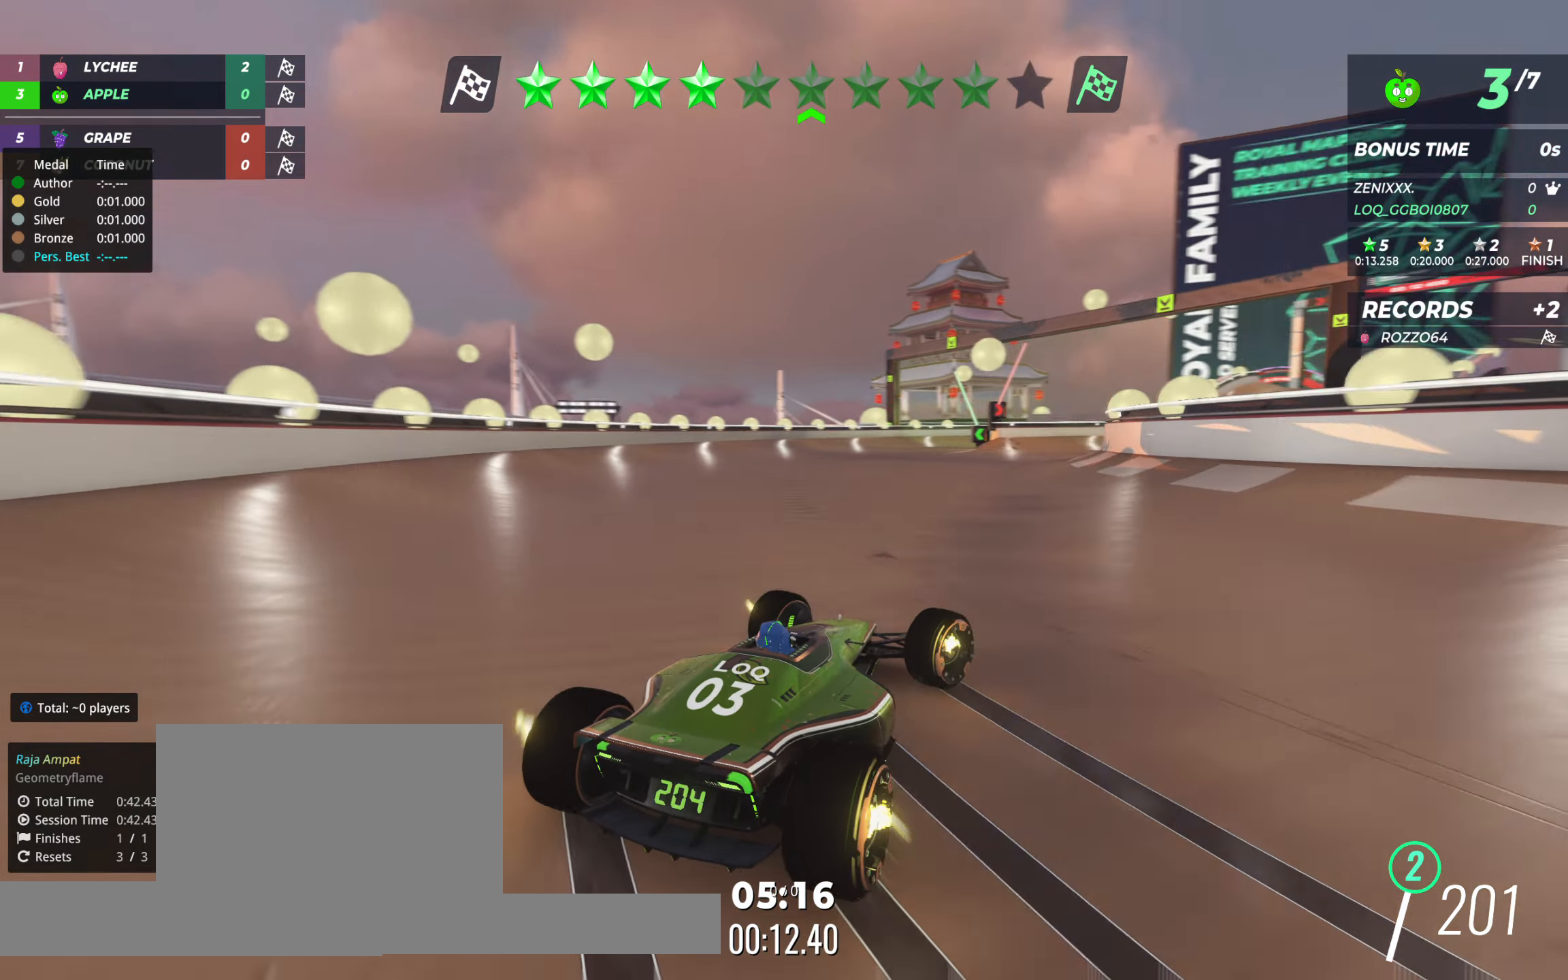
{"keys": ["up"], "events": [[253, "right", "up"], [330, "right", "down"], [467, "right", "up"]]}
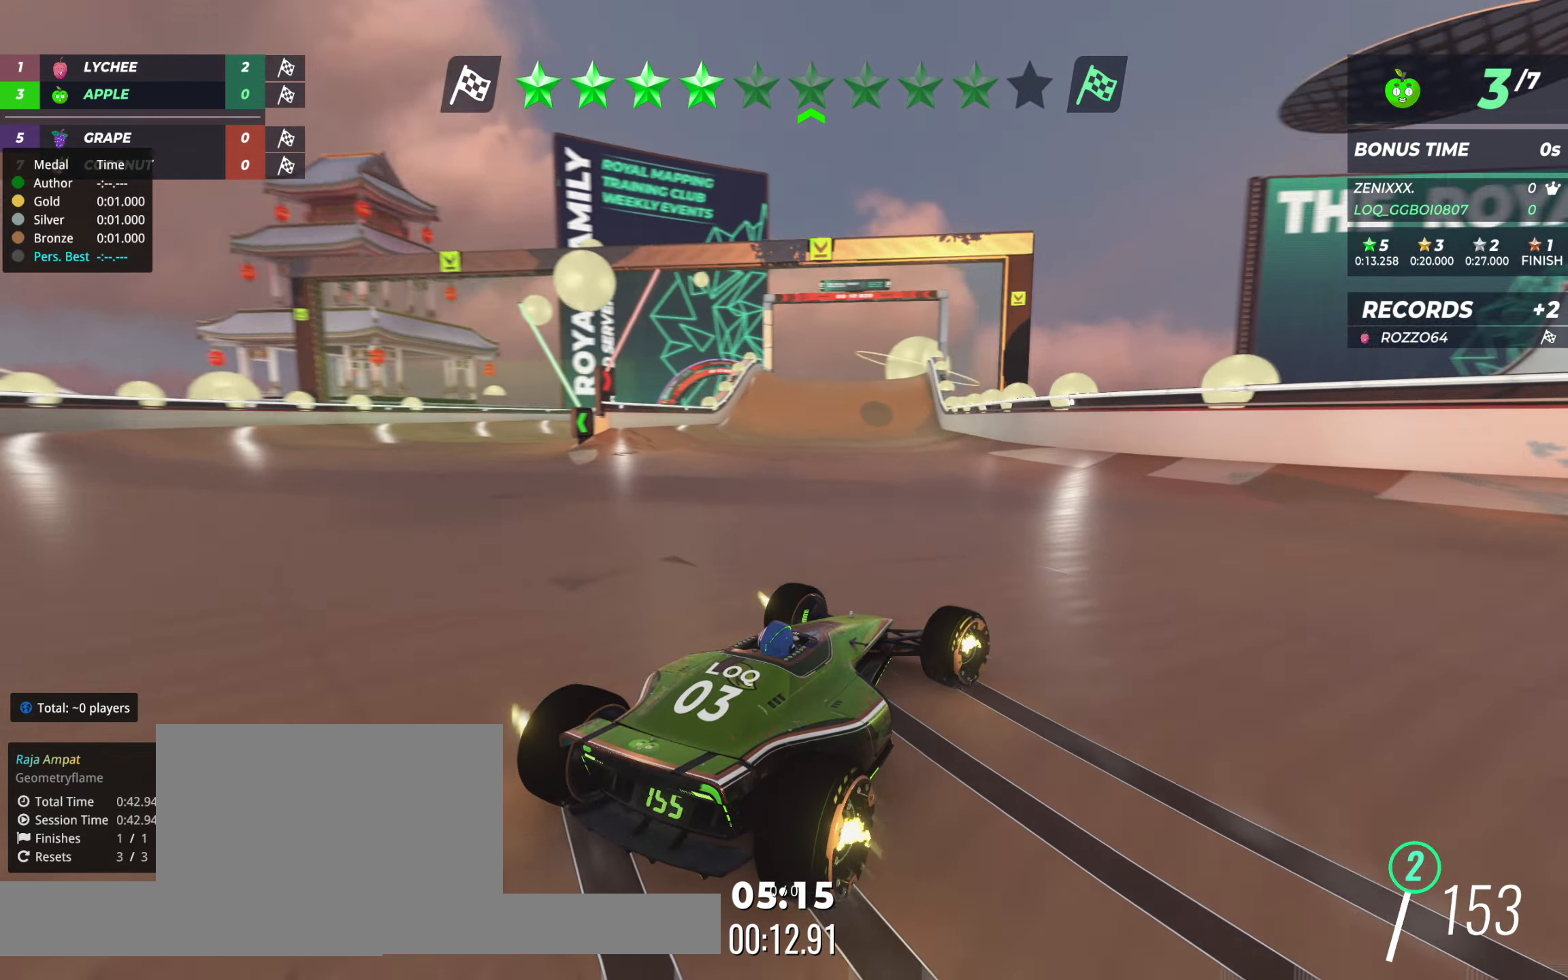
{"keys": ["left", "up"], "events": [[78, "left", "down"], [214, "left", "up"], [409, "left", "down"]]}